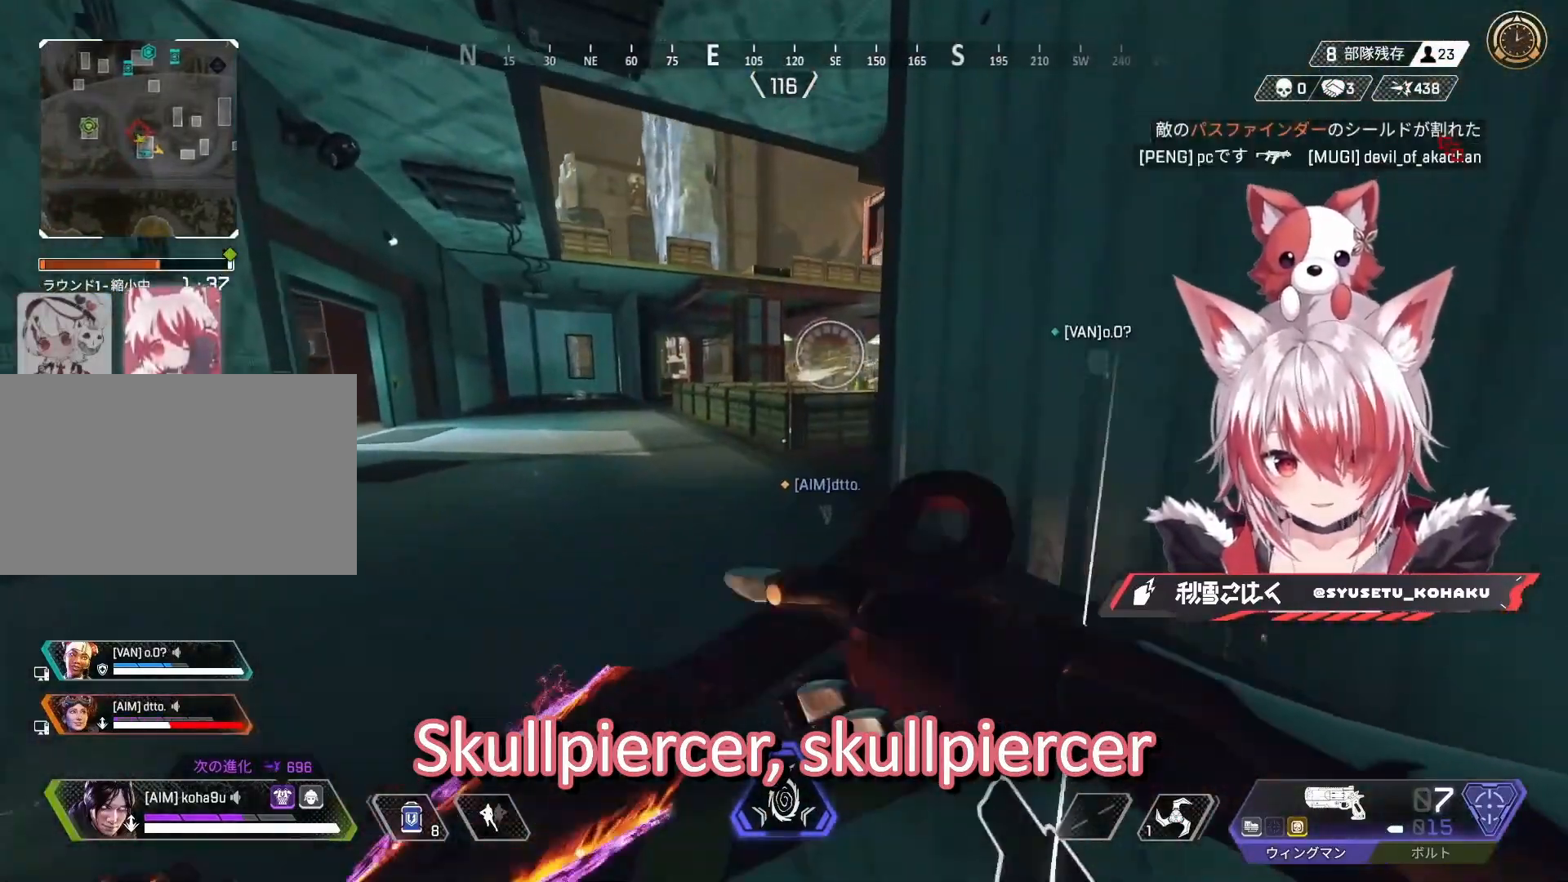
Gameplay with keyboard and mouse; each line is a JSON object with the keys and mouse buttons held at the frame after it. "events" lists presses ("down") and releases ("up") of "1", "2", "3", "4", "5", "a", "alt", "c", "caps_lock", "ctrl", "d", "e", "f", "g", "q", "r", "s", "shift", "space", "t", "tab", "v", "w", "x", "z", "mouse_left", "mouse_wheel" and "mouse_right" between this image and that frame as [ms after this image, input, new state], when the widget could be followed in between. "mouse_left", "mouse_wheel", "mouse_right" = the "left", "wheel", "right" buttons of the "mouse" list. No other keys are recorded. "wheel" means that the mouse wheel is clicked or scrolled. Not read: mouse_move.
{"keys": ["w"], "mouse": [], "events": [[250, "shift", "down"], [383, "shift", "up"]]}
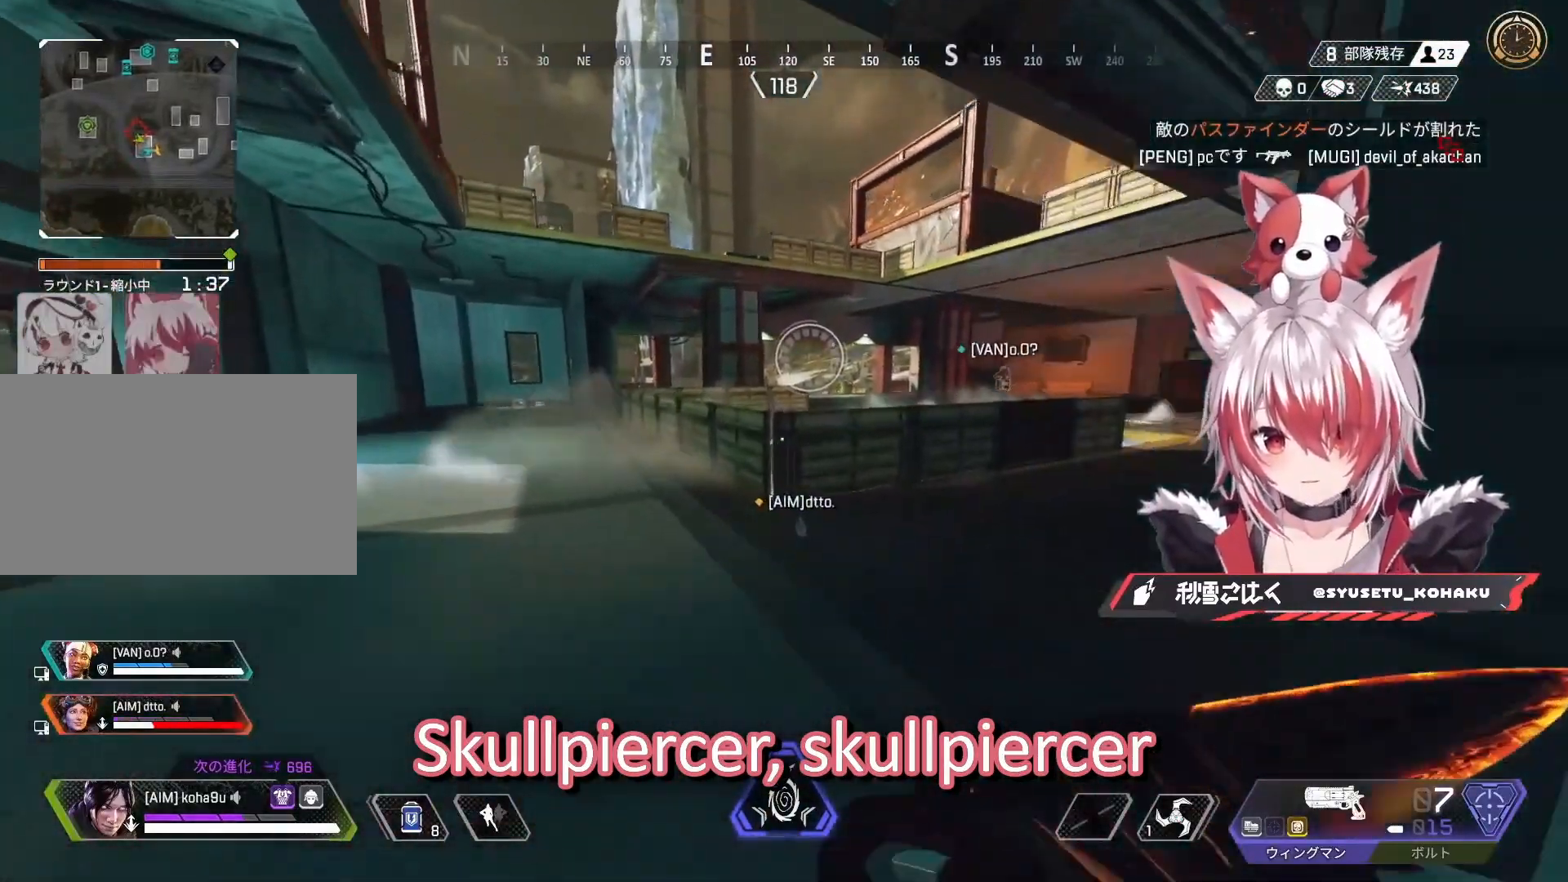
{"keys": ["w"], "mouse": [], "events": [[267, "r", "down"], [317, "r", "up"]]}
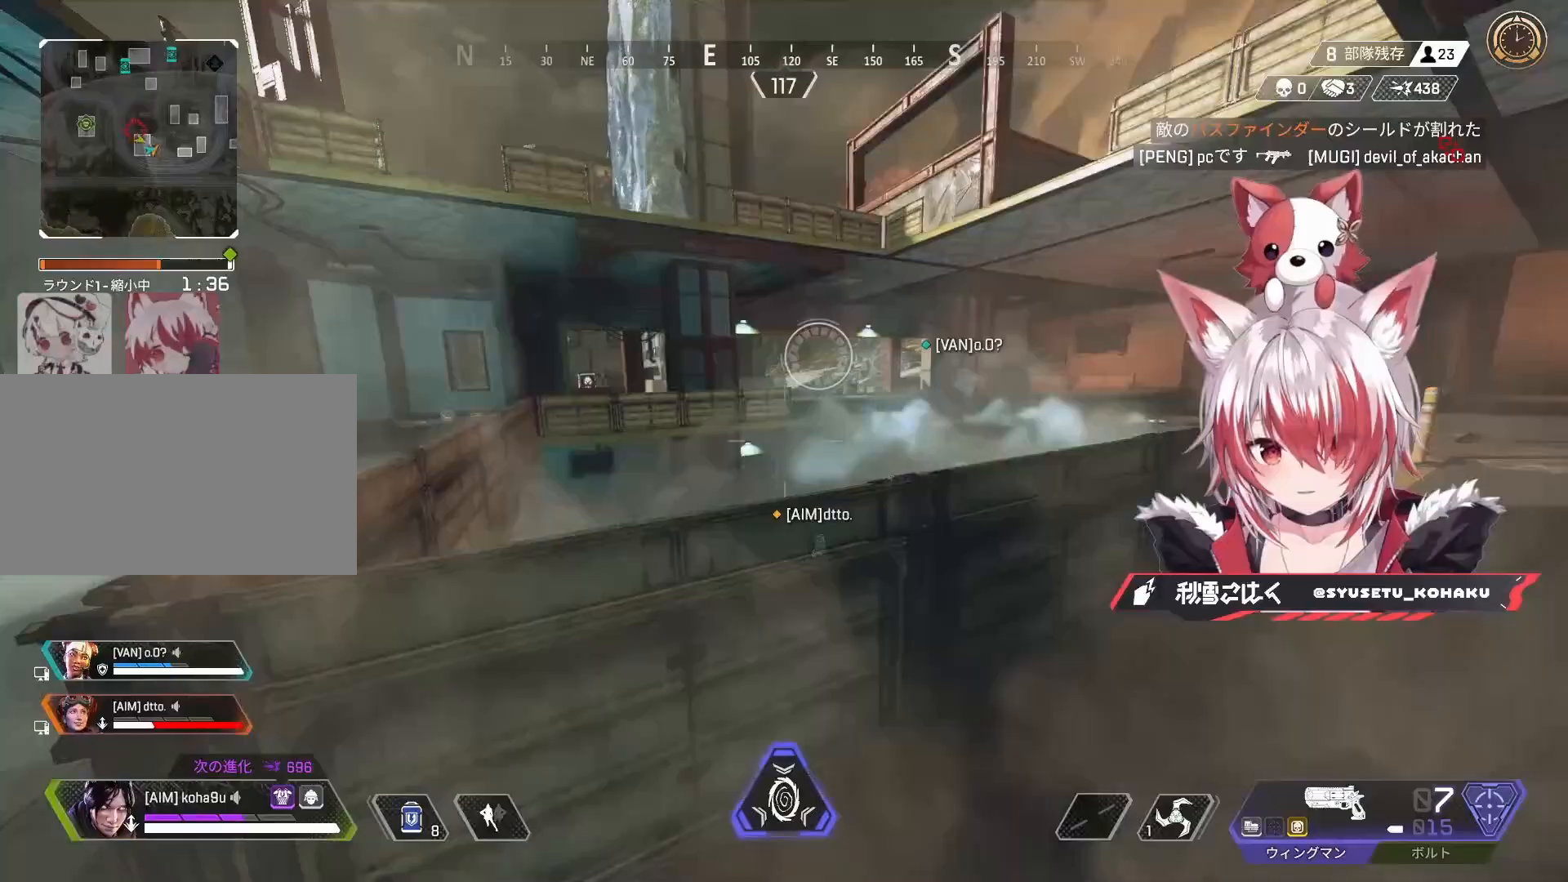
{"keys": ["w"], "mouse": [], "events": [[133, "mouse_wheel", "down"], [233, "mouse_wheel", "up"]]}
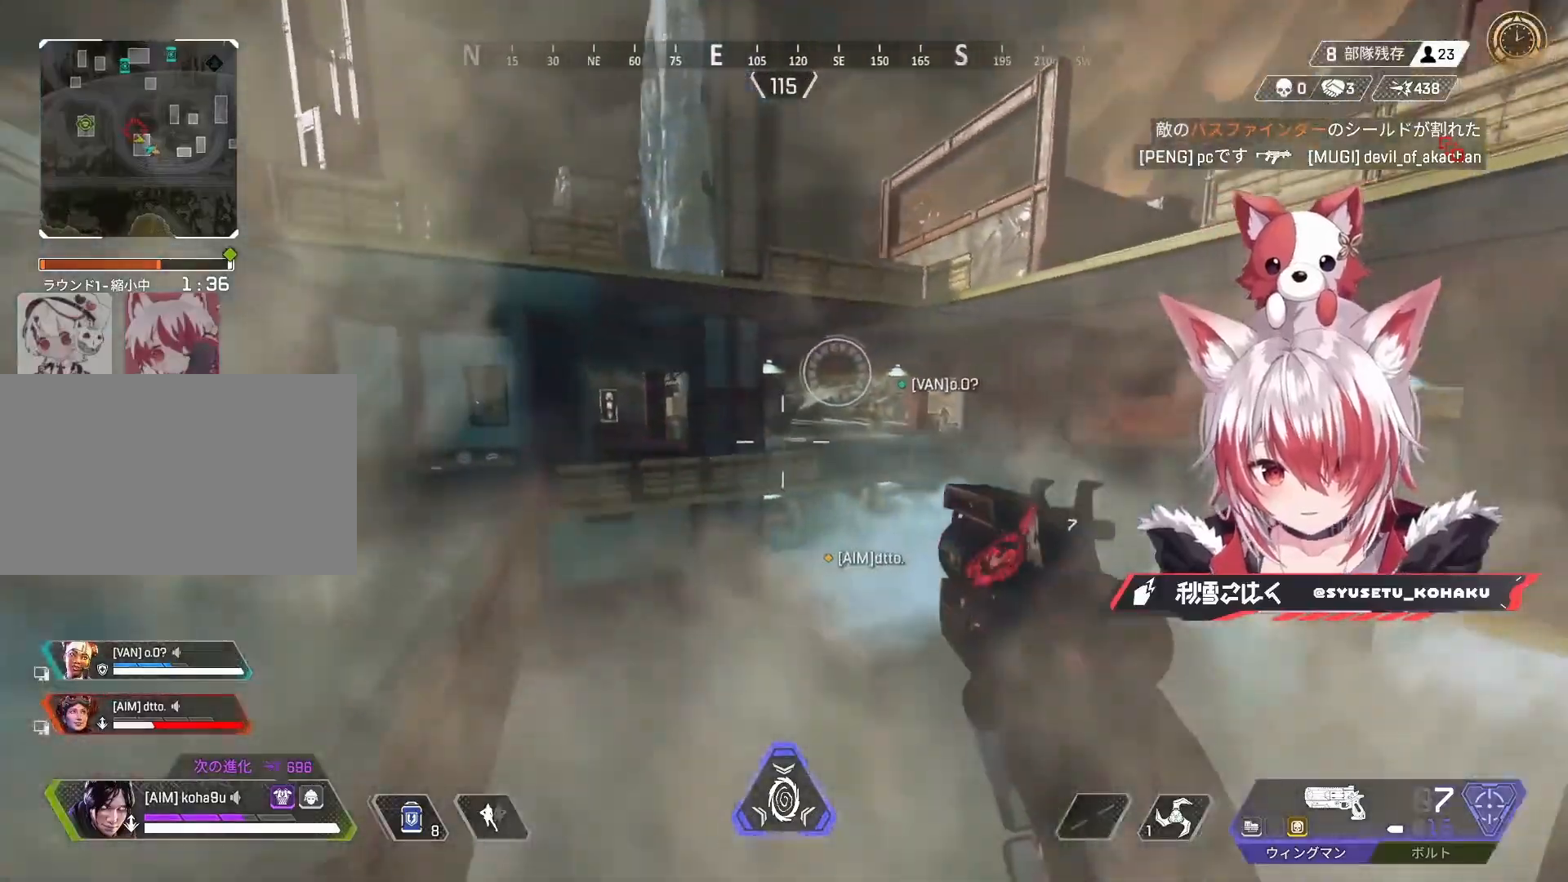
{"keys": ["ctrl", "space", "w"], "mouse": [], "events": [[17, "space", "down"], [467, "ctrl", "down"]]}
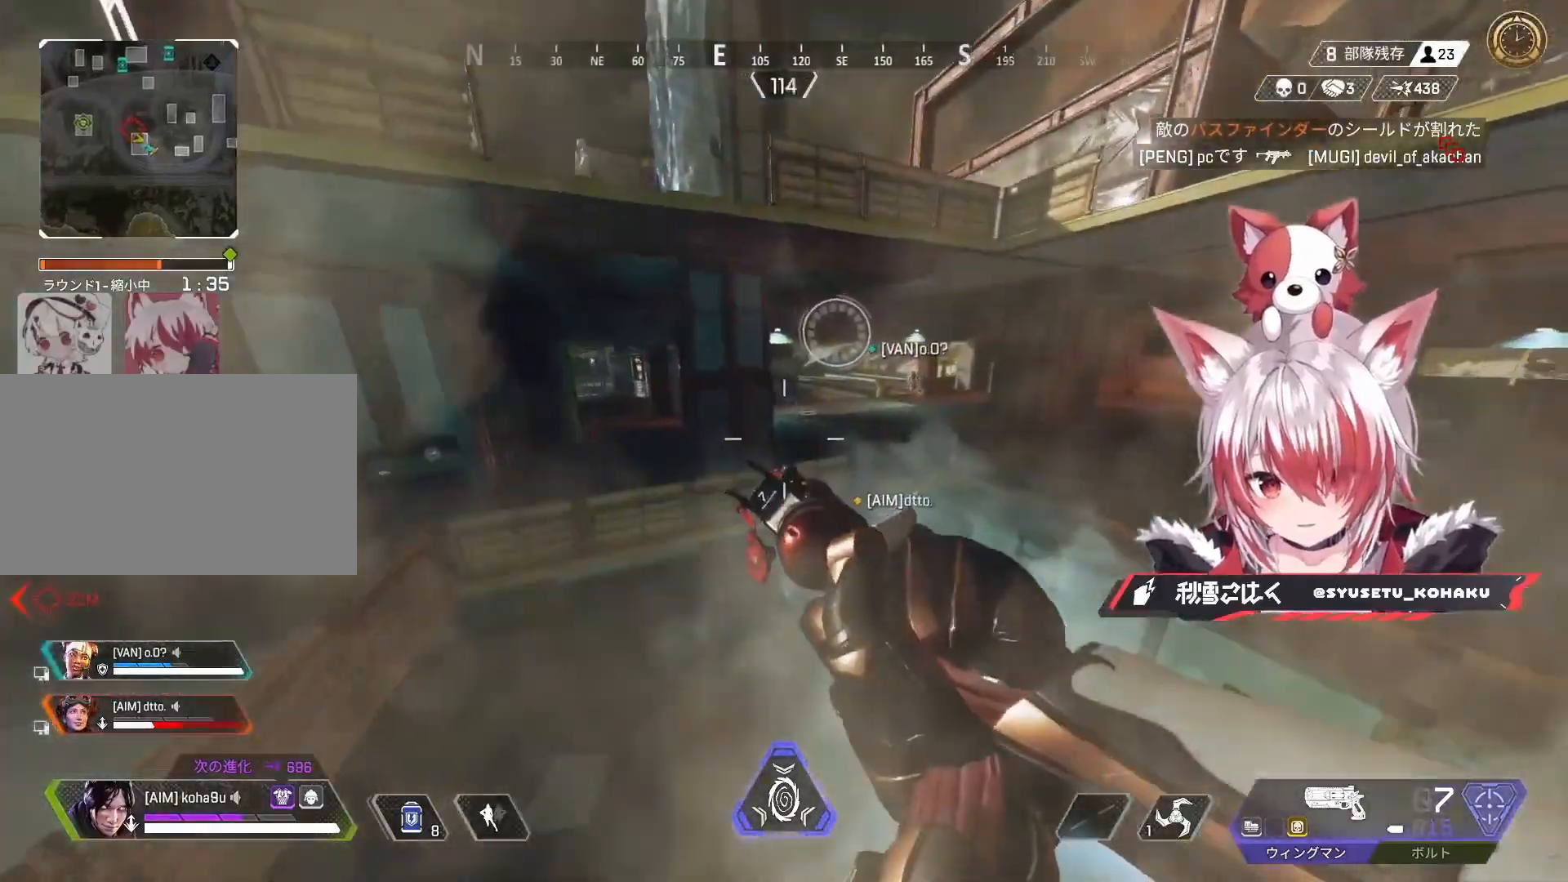
{"keys": ["ctrl", "d"], "mouse": [], "events": [[33, "space", "up"], [83, "d", "down"], [167, "w", "up"], [267, "w", "down"], [350, "w", "up"]]}
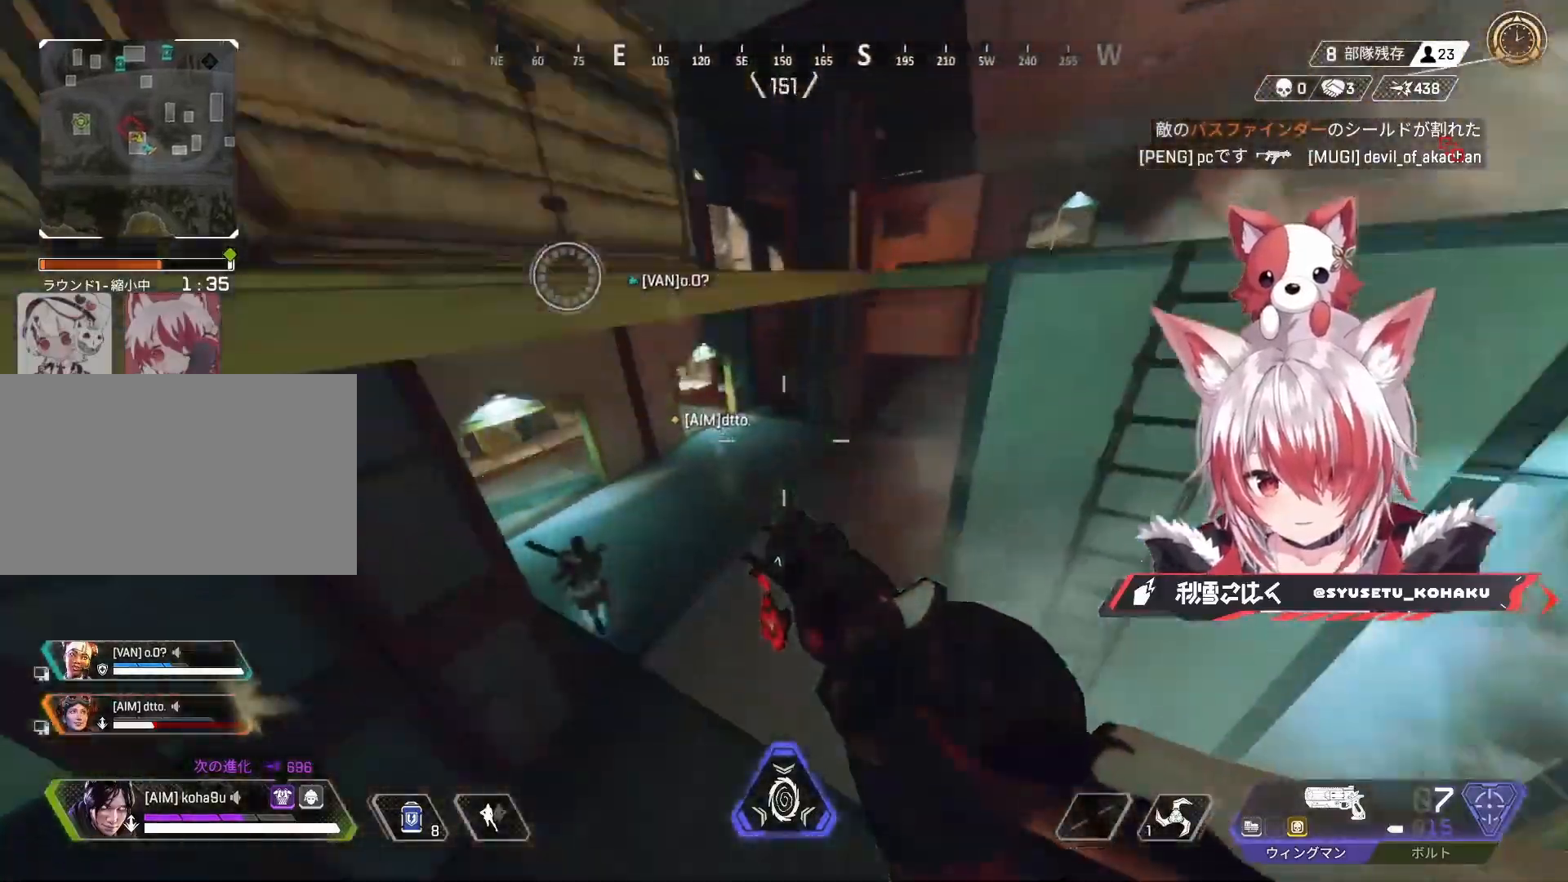
{"keys": ["ctrl"], "mouse": [], "events": [[50, "d", "up"], [333, "mouse_right", "down"], [417, "mouse_right", "up"]]}
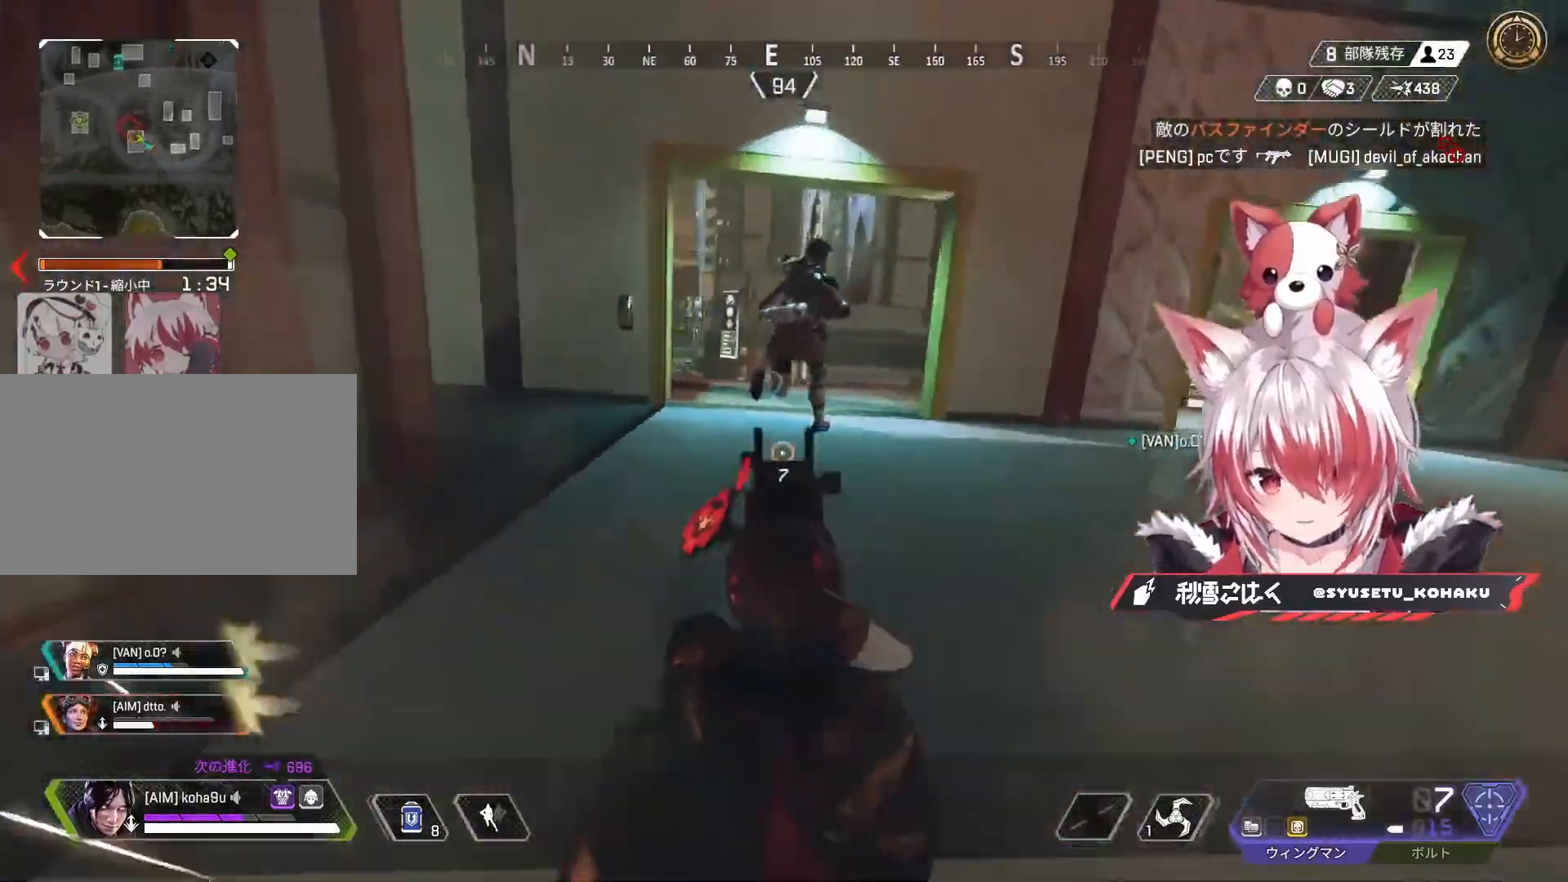
{"keys": ["ctrl", "w"], "mouse": [], "events": [[200, "mouse_left", "down"], [333, "mouse_left", "up"], [383, "w", "down"]]}
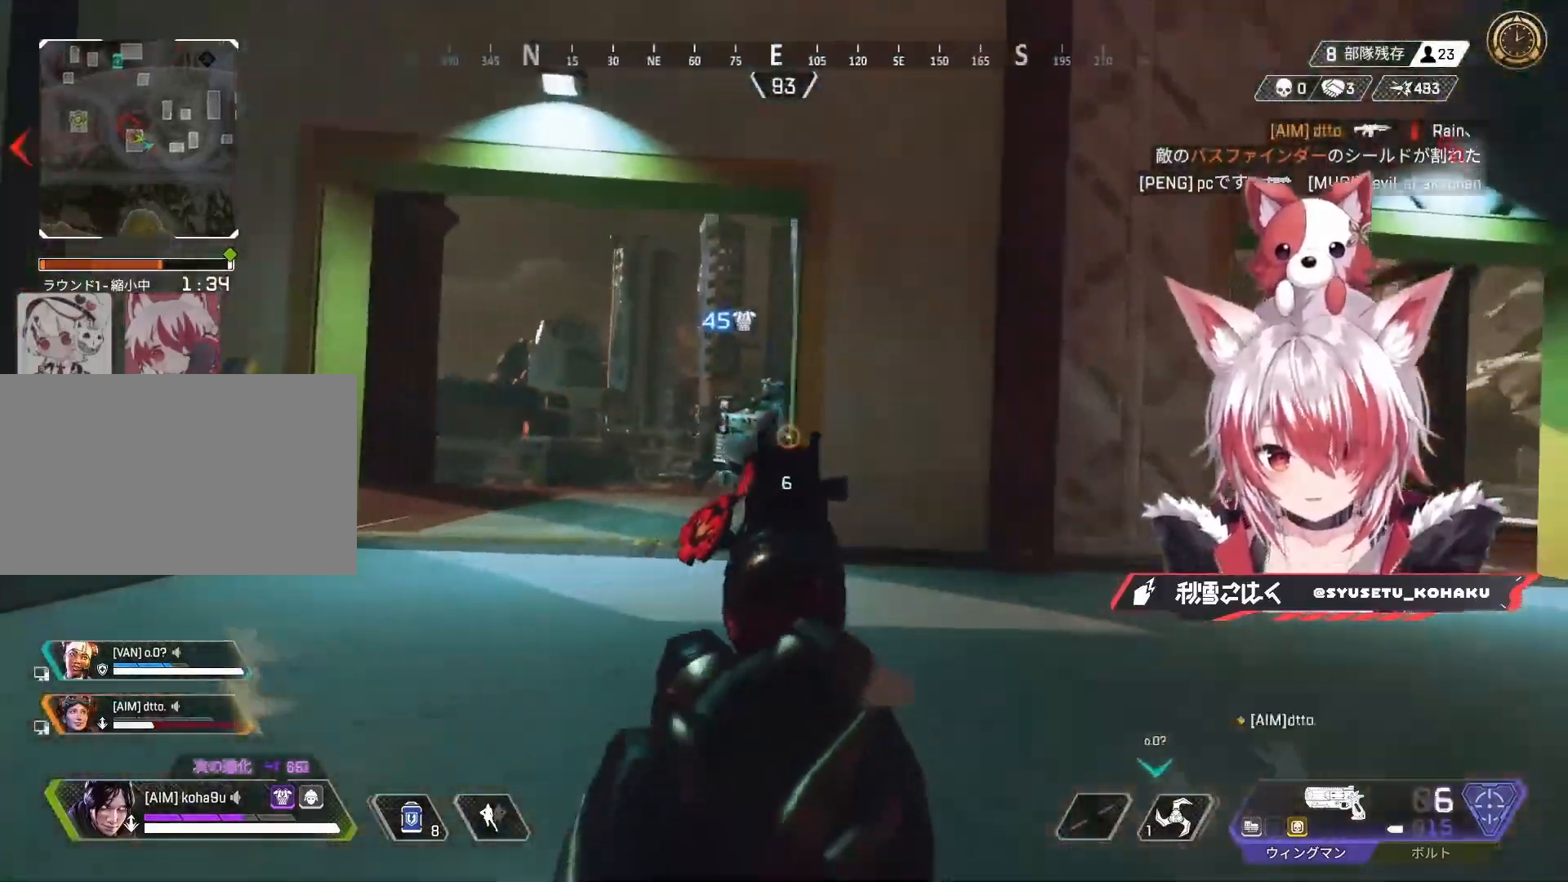
{"keys": ["a", "shift", "w"], "mouse": ["wheel"], "events": [[33, "ctrl", "up"], [83, "mouse_left", "down"], [117, "a", "down"], [217, "mouse_left", "up"], [400, "shift", "down"], [500, "mouse_wheel", "down"]]}
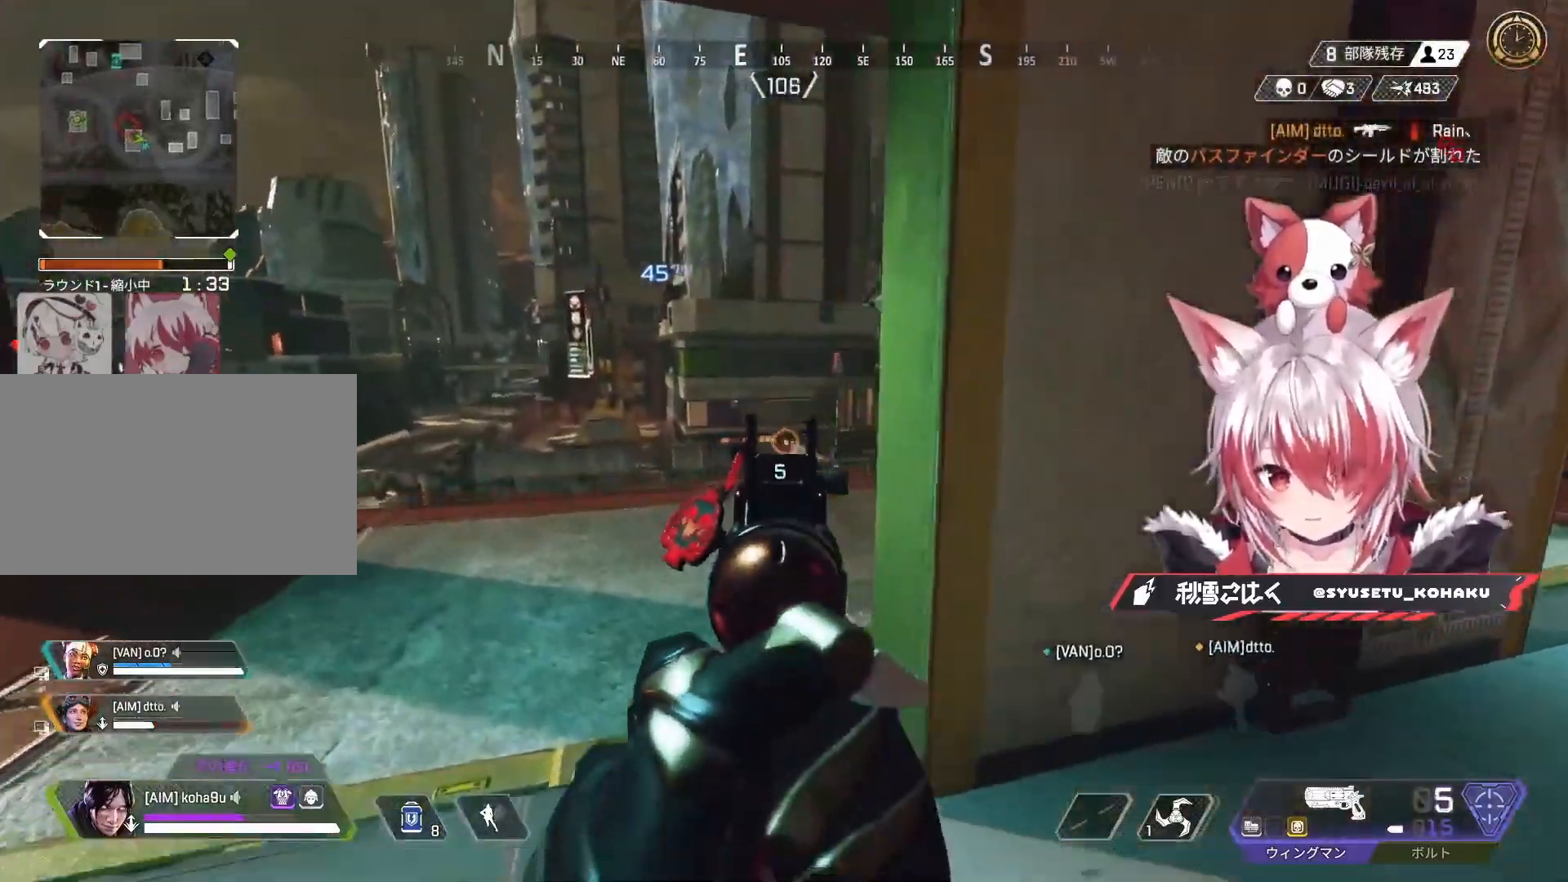
{"keys": ["a", "w"], "mouse": [], "events": [[50, "shift", "up"], [83, "mouse_wheel", "up"]]}
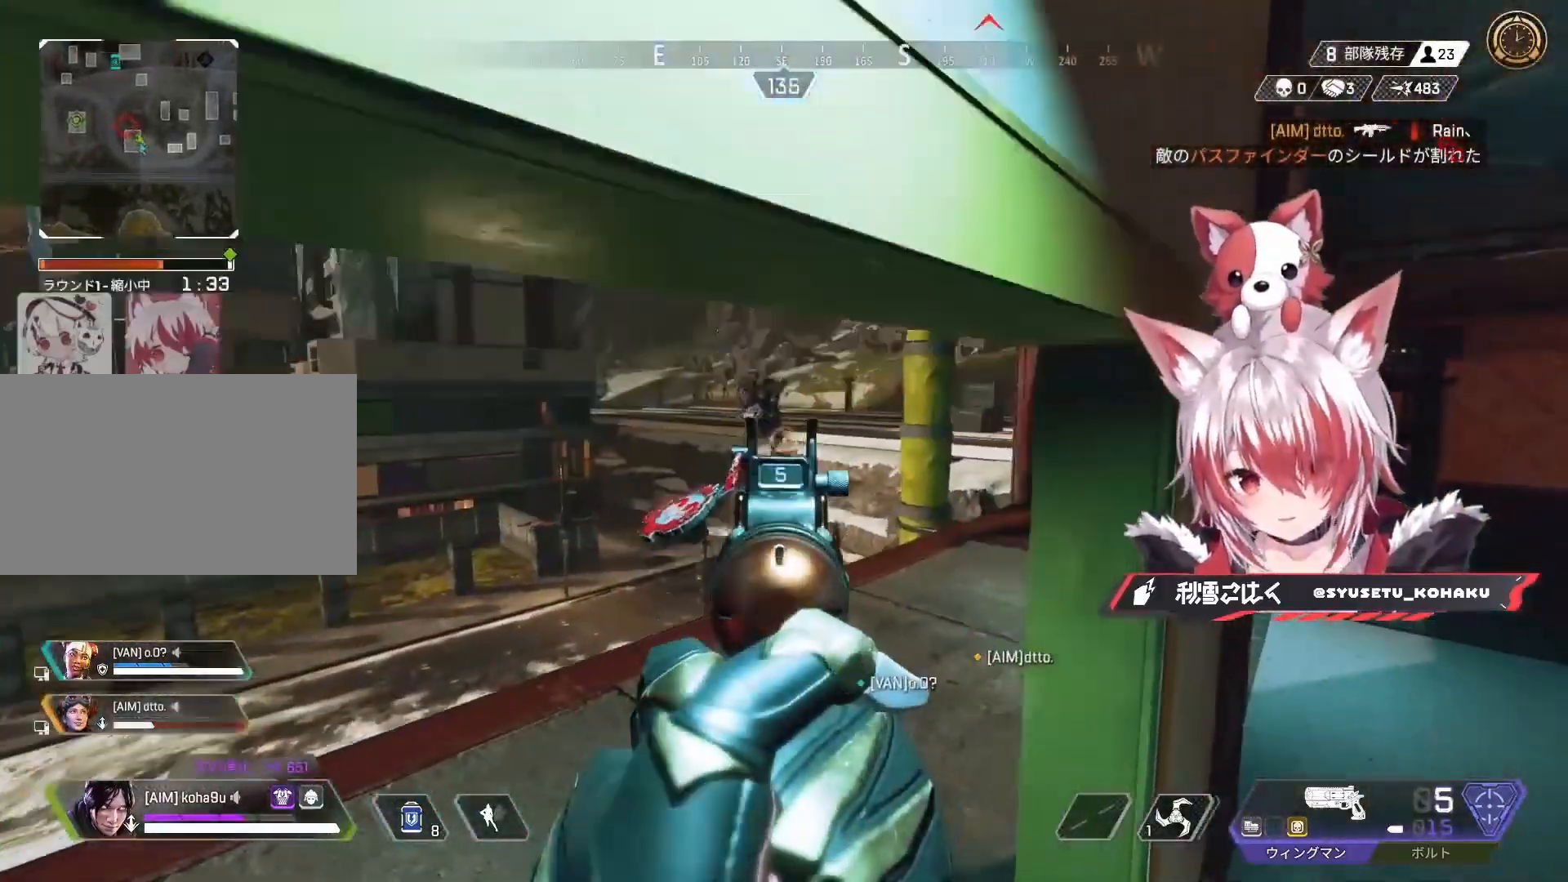
{"keys": ["w"], "mouse": [], "events": [[150, "mouse_left", "down"], [250, "a", "up"], [300, "mouse_left", "up"], [333, "3", "down"], [433, "3", "up"]]}
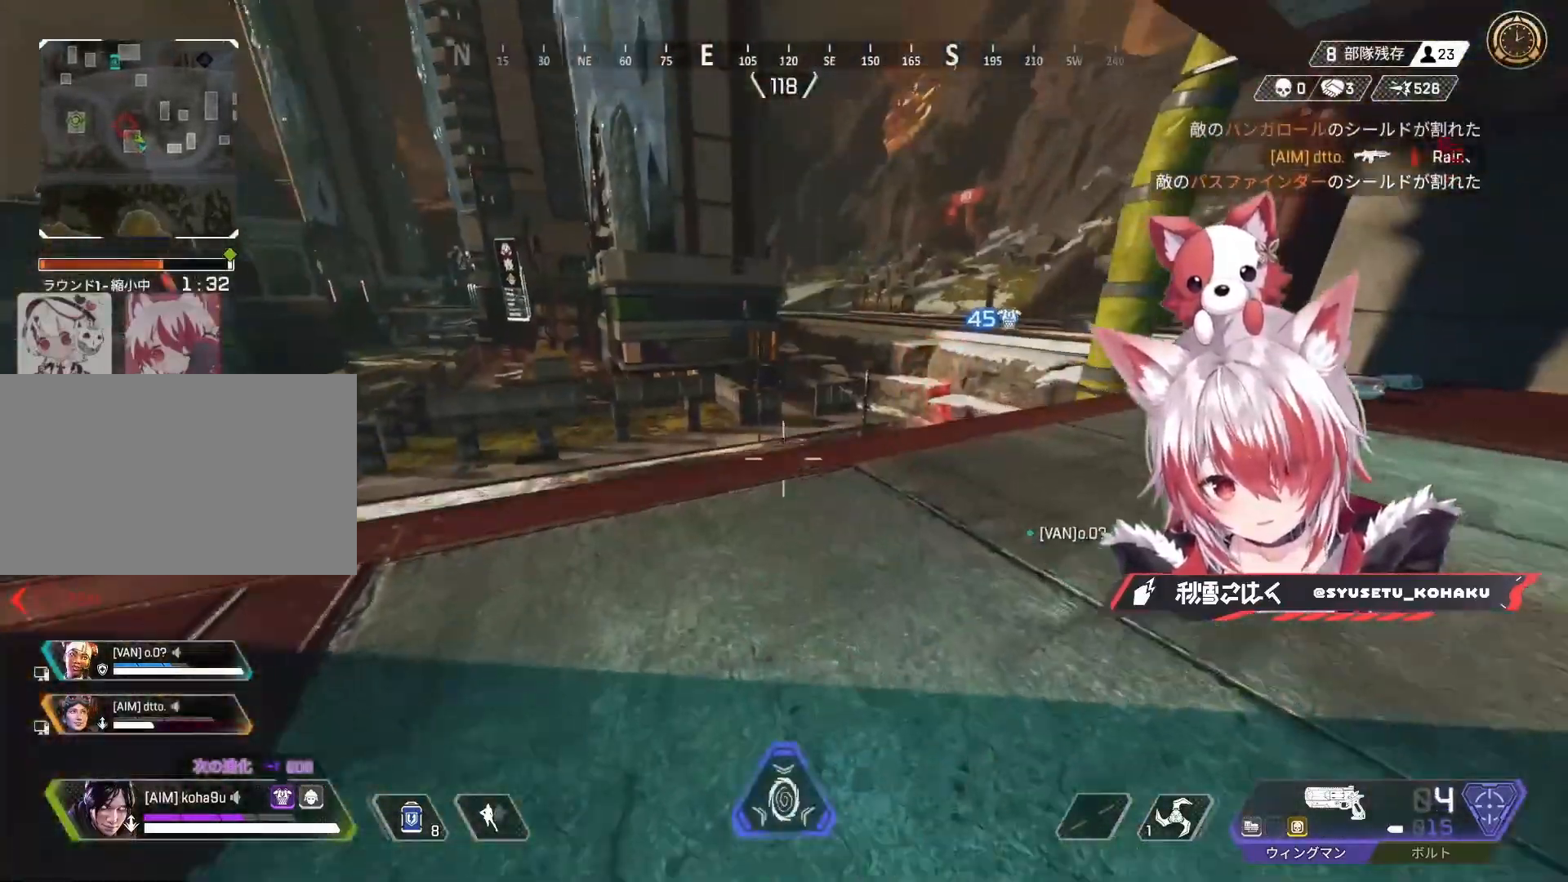
{"keys": ["w"], "mouse": [], "events": [[33, "shift", "down"], [117, "shift", "up"]]}
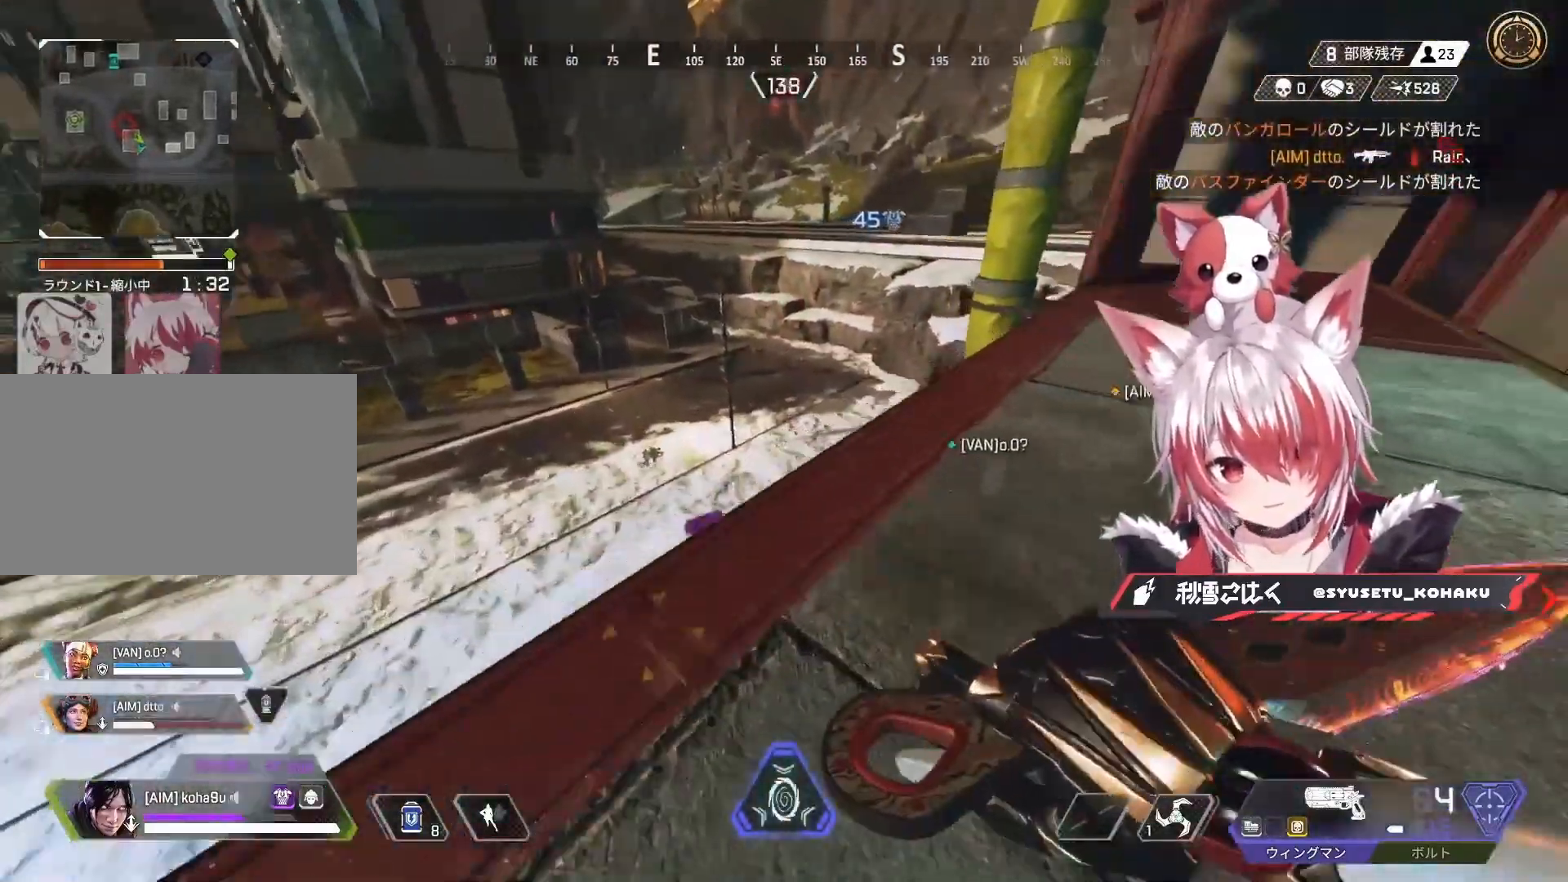
{"keys": ["ctrl", "w"], "mouse": [], "events": [[133, "ctrl", "down"], [417, "mouse_wheel", "down"], [467, "mouse_wheel", "up"]]}
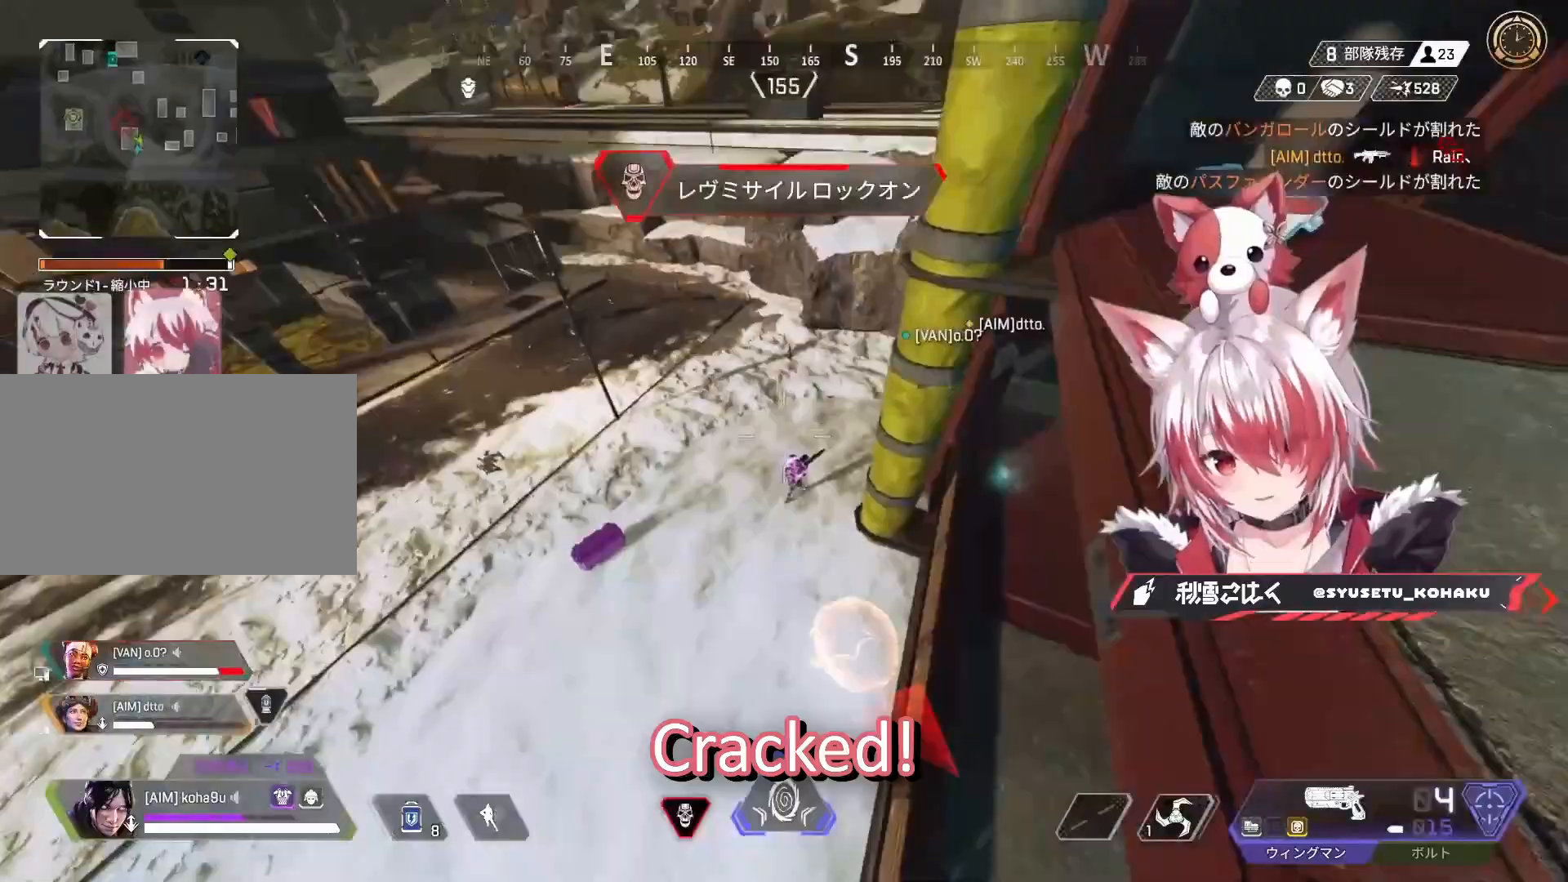
{"keys": ["ctrl"], "mouse": [], "events": [[17, "mouse_right", "down"], [150, "mouse_right", "up"], [200, "d", "down"], [233, "d", "up"], [433, "w", "up"]]}
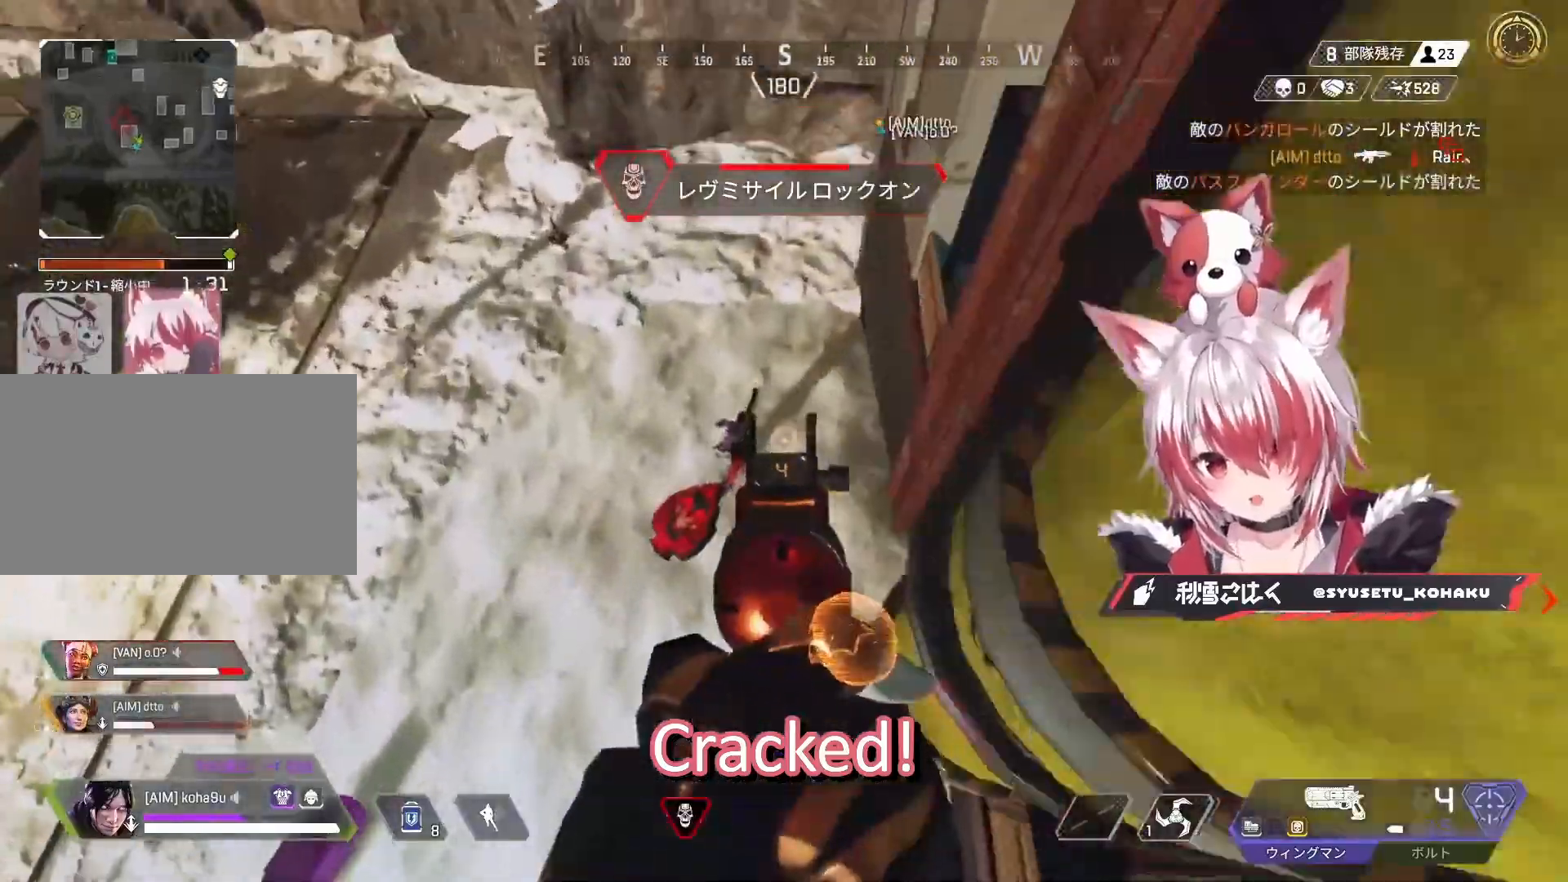
{"keys": ["ctrl"], "mouse": [], "events": [[217, "mouse_left", "down"], [350, "mouse_left", "up"]]}
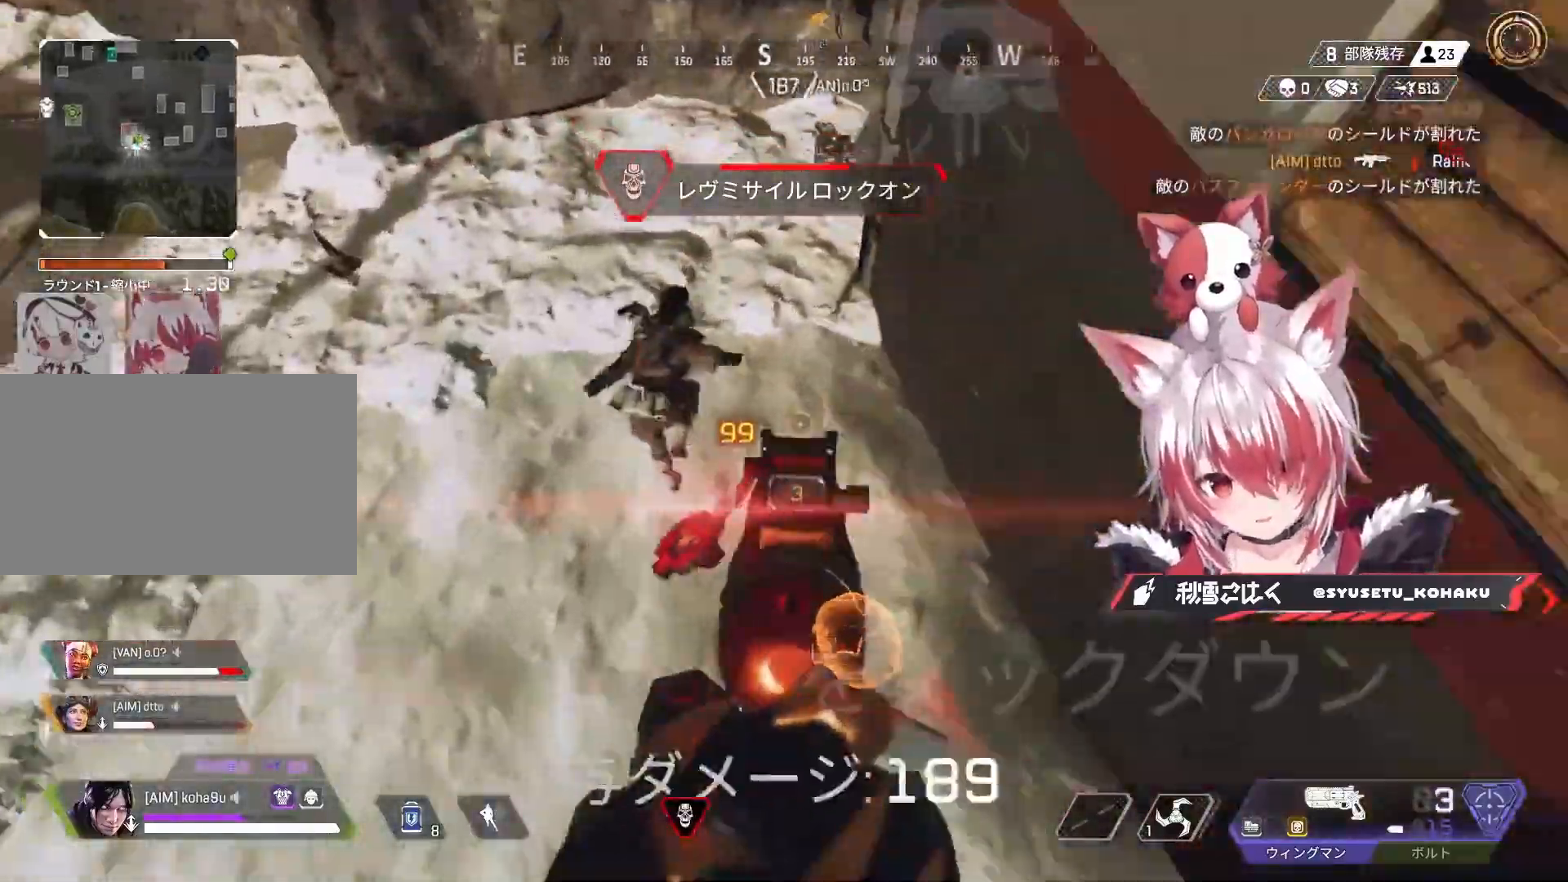
{"keys": ["ctrl", "w"], "mouse": ["right"], "events": [[333, "w", "down"], [367, "mouse_right", "down"]]}
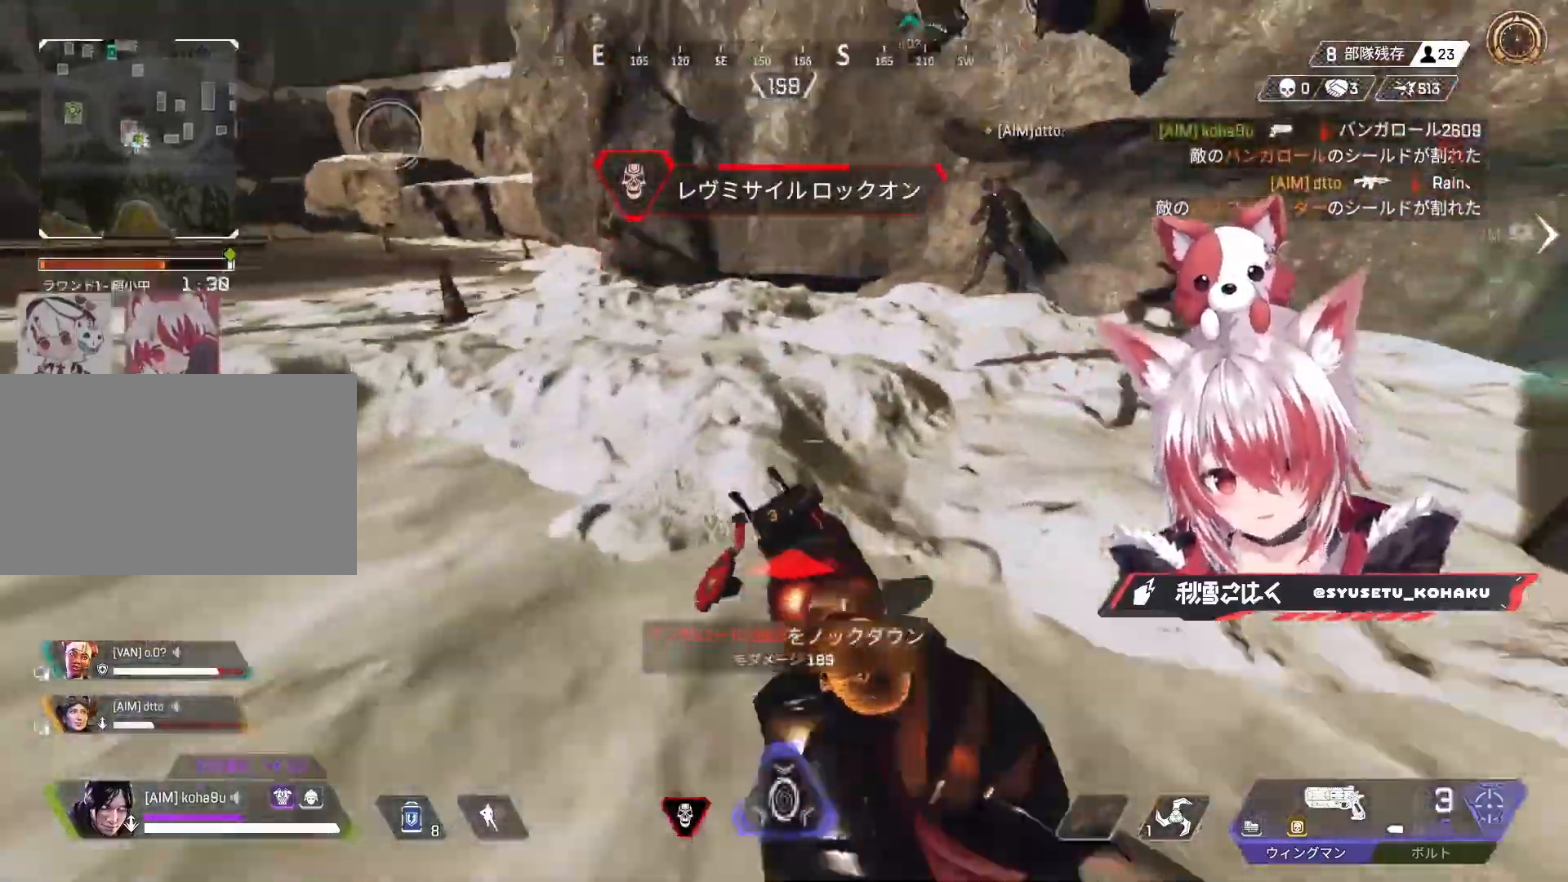
{"keys": ["ctrl", "d"], "mouse": [], "events": [[17, "mouse_right", "up"], [100, "r", "down"], [150, "r", "up"], [250, "mouse_wheel", "down"], [300, "d", "down"], [350, "w", "up"], [433, "mouse_wheel", "up"]]}
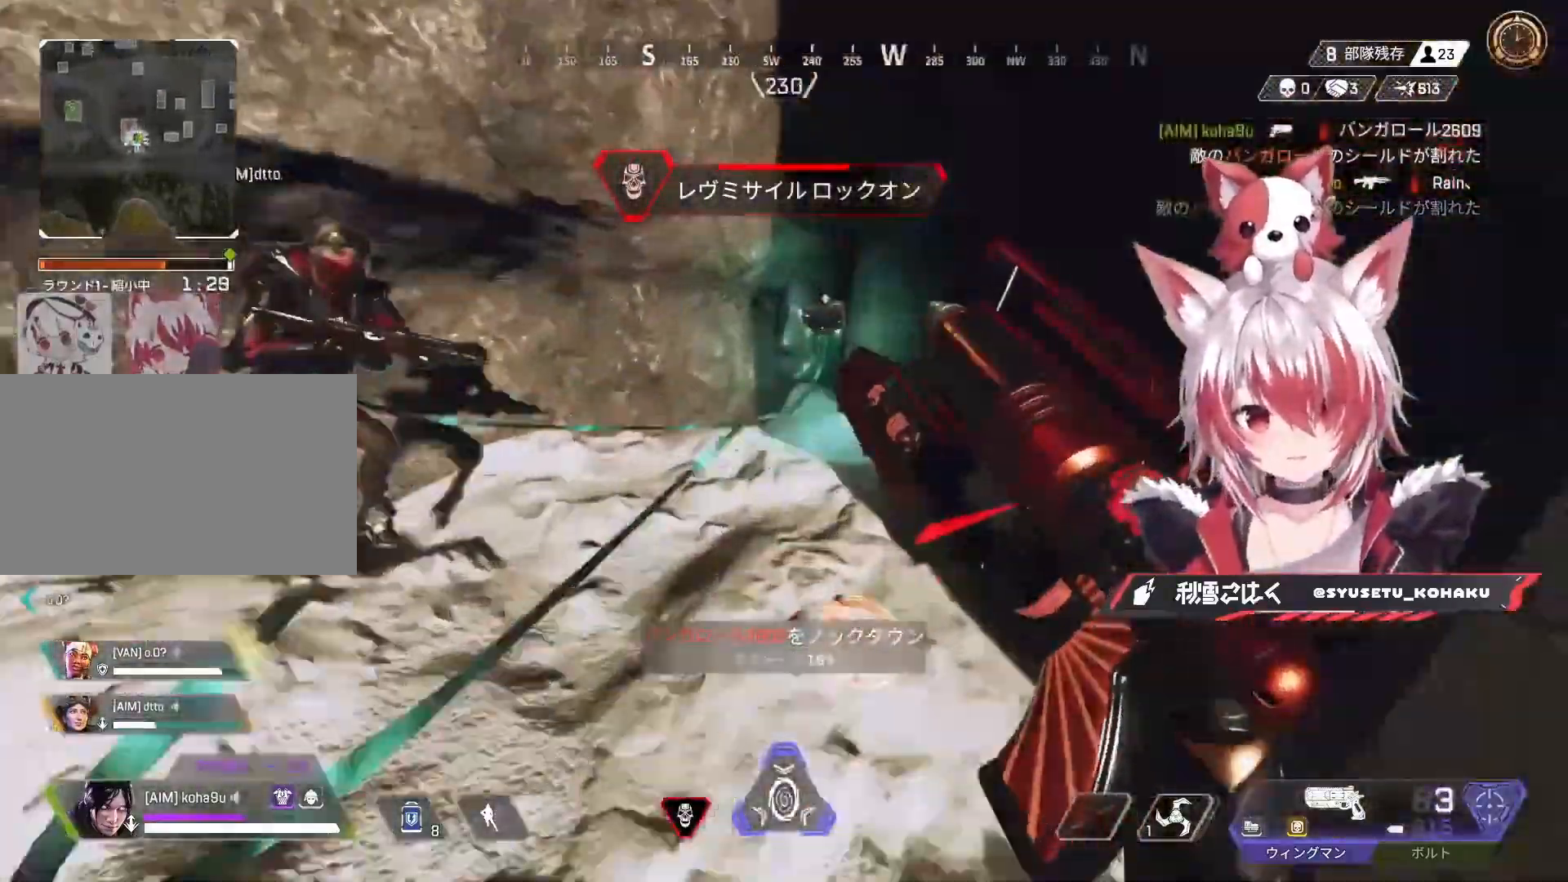
{"keys": ["ctrl", "d"], "mouse": [], "events": [[83, "w", "down"], [117, "d", "up"], [367, "mouse_wheel", "down"], [400, "d", "down"], [400, "w", "up"], [450, "mouse_wheel", "up"]]}
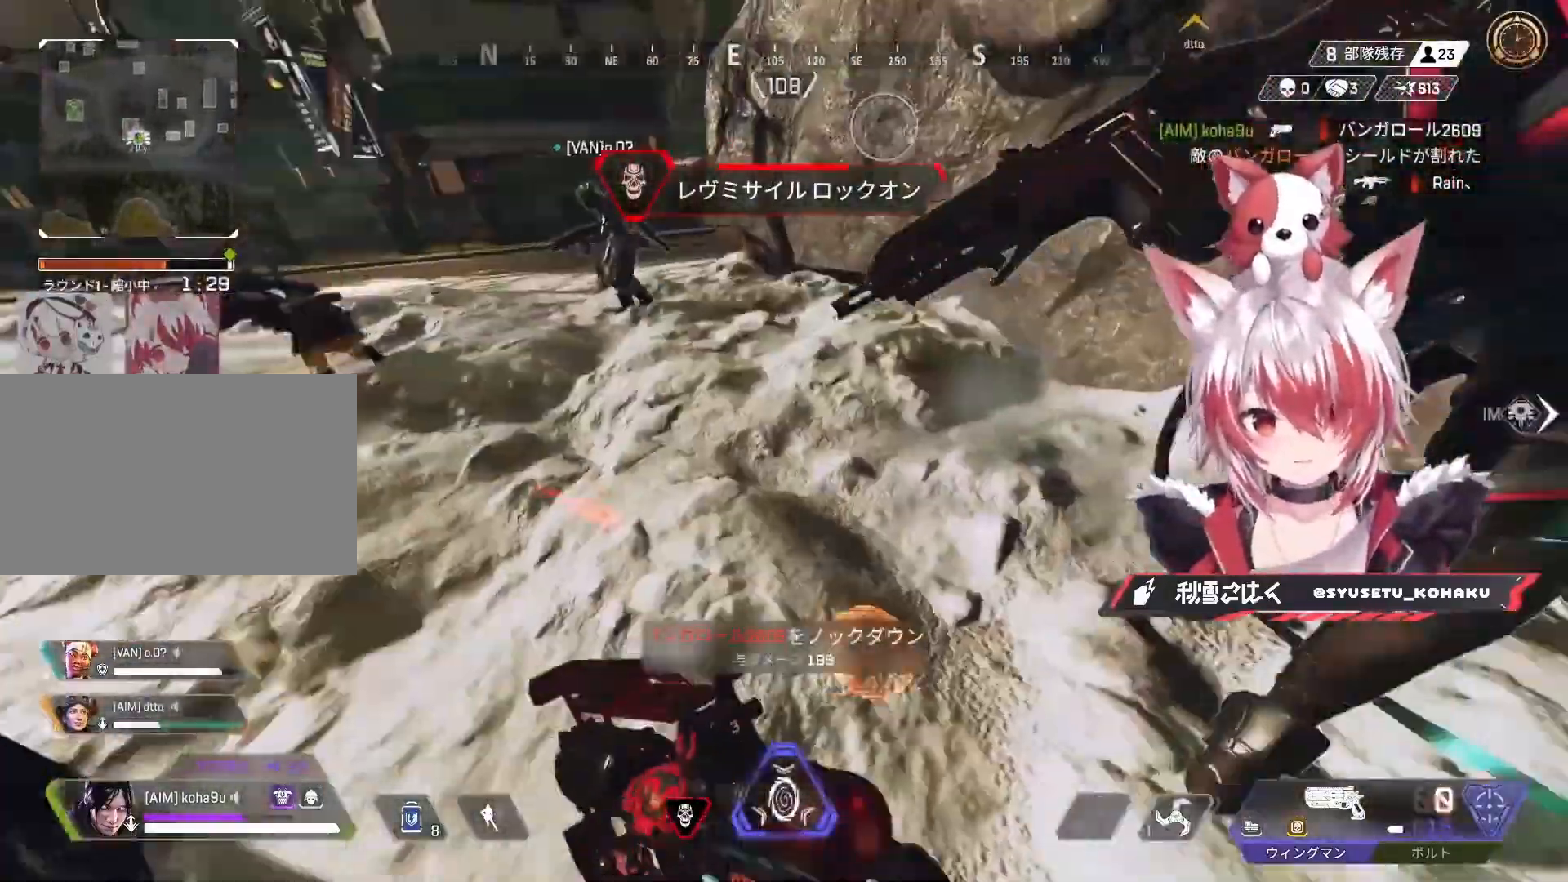
{"keys": ["d", "w"], "mouse": [], "events": [[283, "ctrl", "up"], [367, "w", "down"]]}
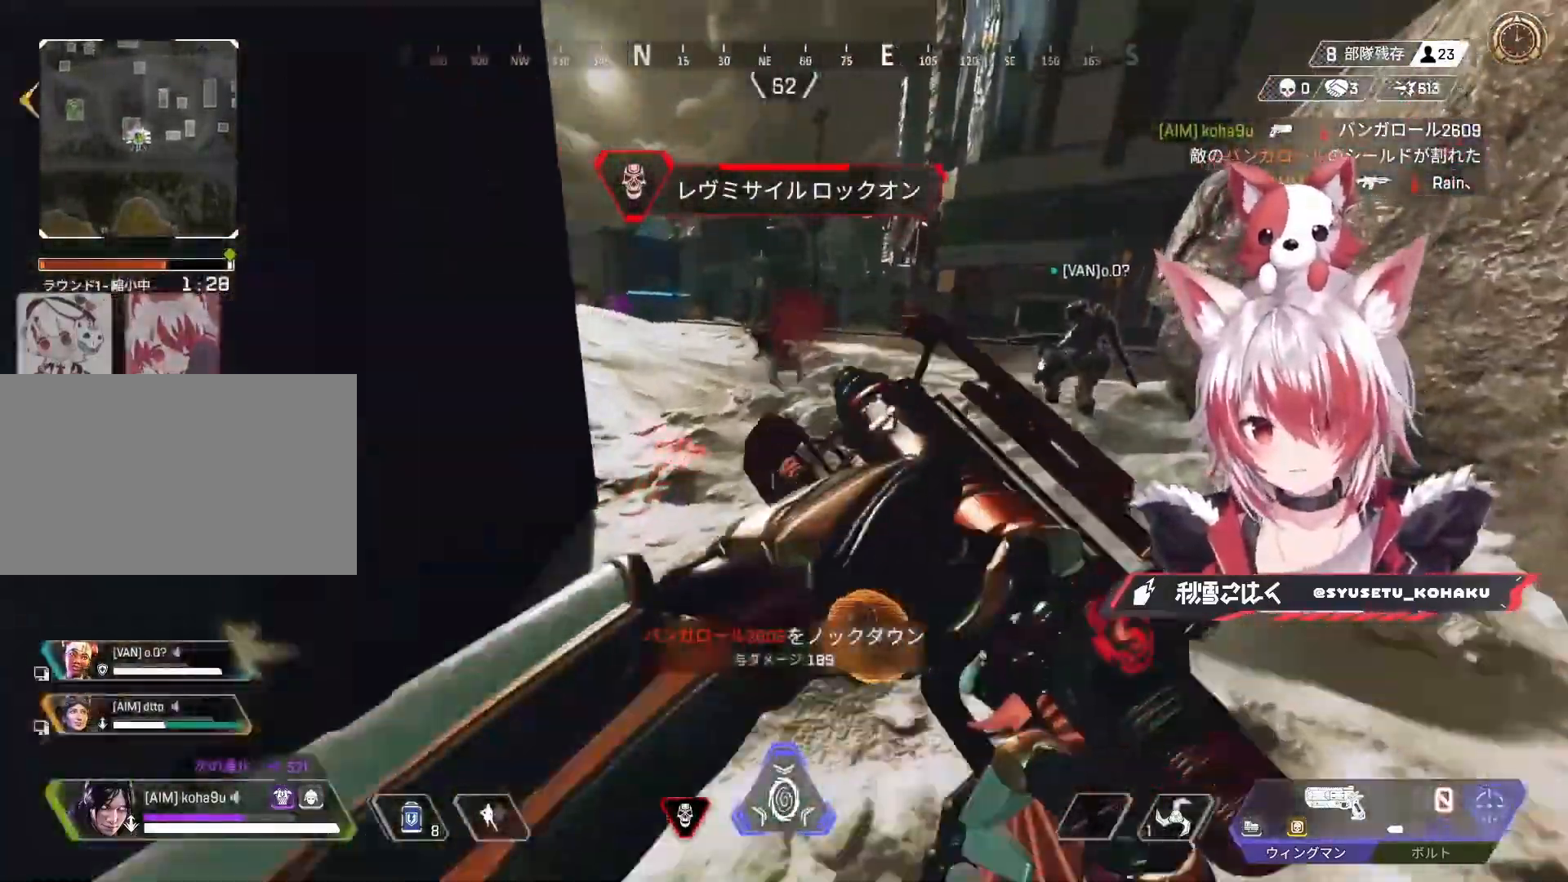
{"keys": ["a", "d", "s"], "mouse": [], "events": [[250, "w", "up"], [383, "mouse_wheel", "down"], [383, "s", "down"], [433, "a", "down"], [483, "mouse_wheel", "up"]]}
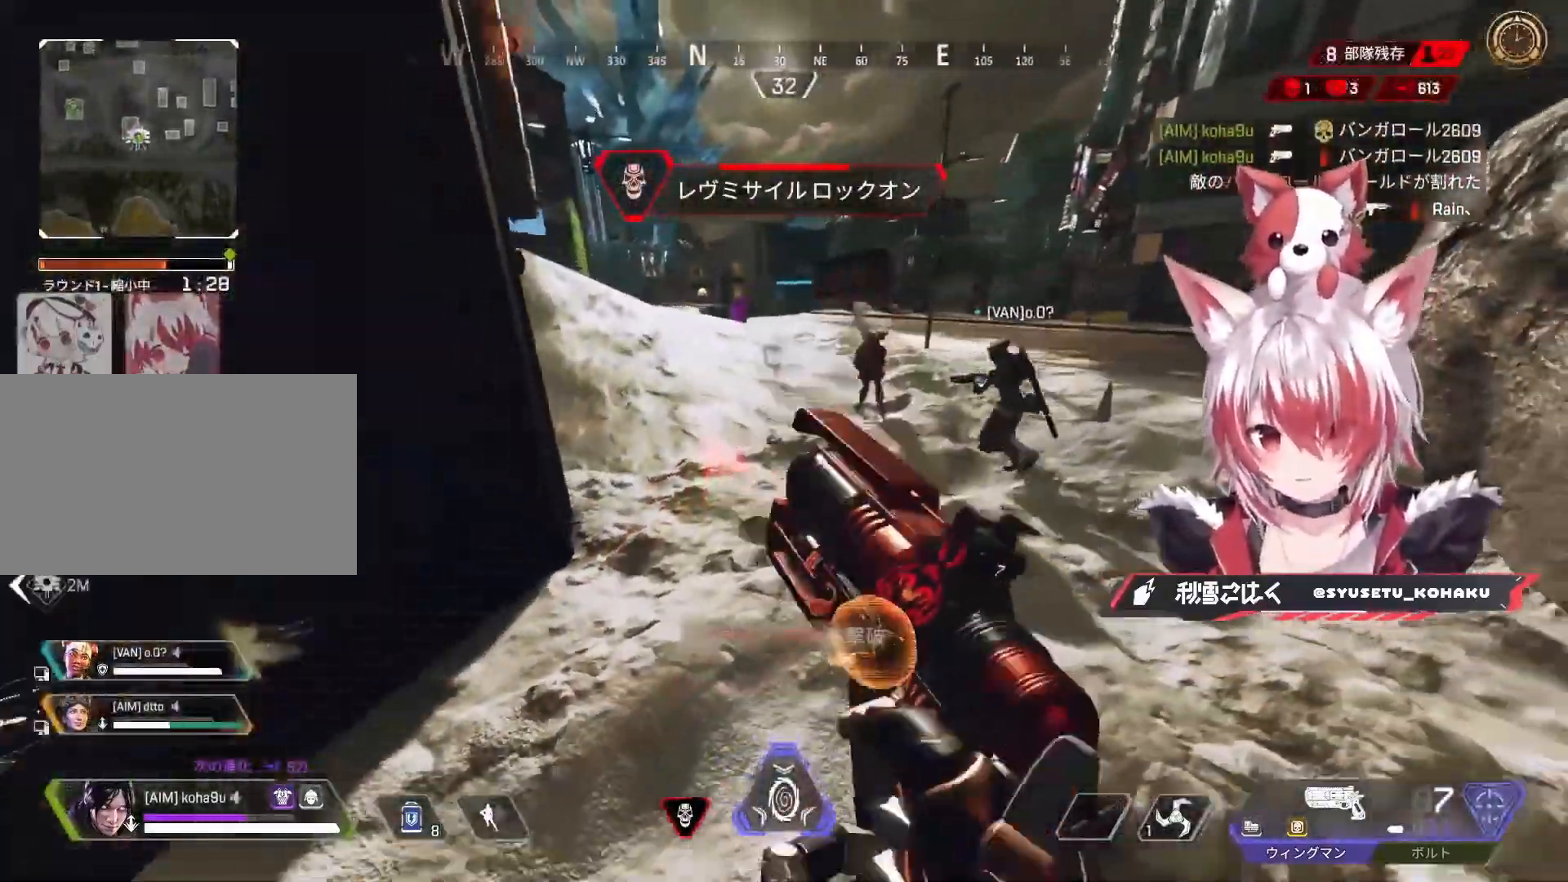
{"keys": ["d"], "mouse": [], "events": [[33, "d", "up"], [33, "mouse_wheel", "down"], [67, "mouse_wheel", "up"], [117, "mouse_wheel", "down"], [217, "mouse_wheel", "up"], [350, "s", "up"], [450, "d", "down"], [500, "a", "up"]]}
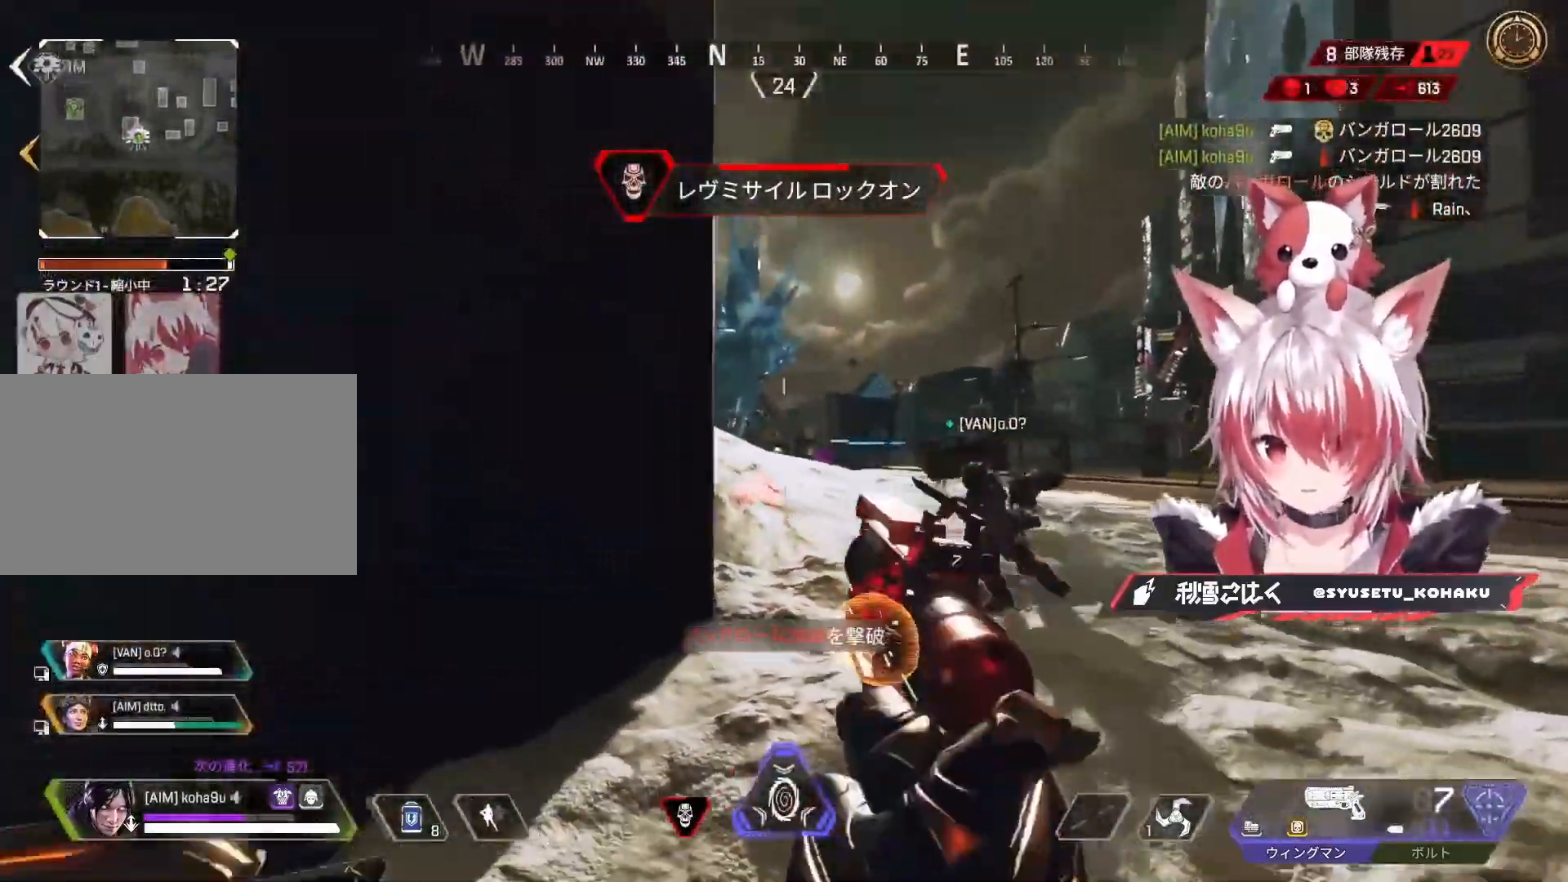
{"keys": ["d"], "mouse": [], "events": []}
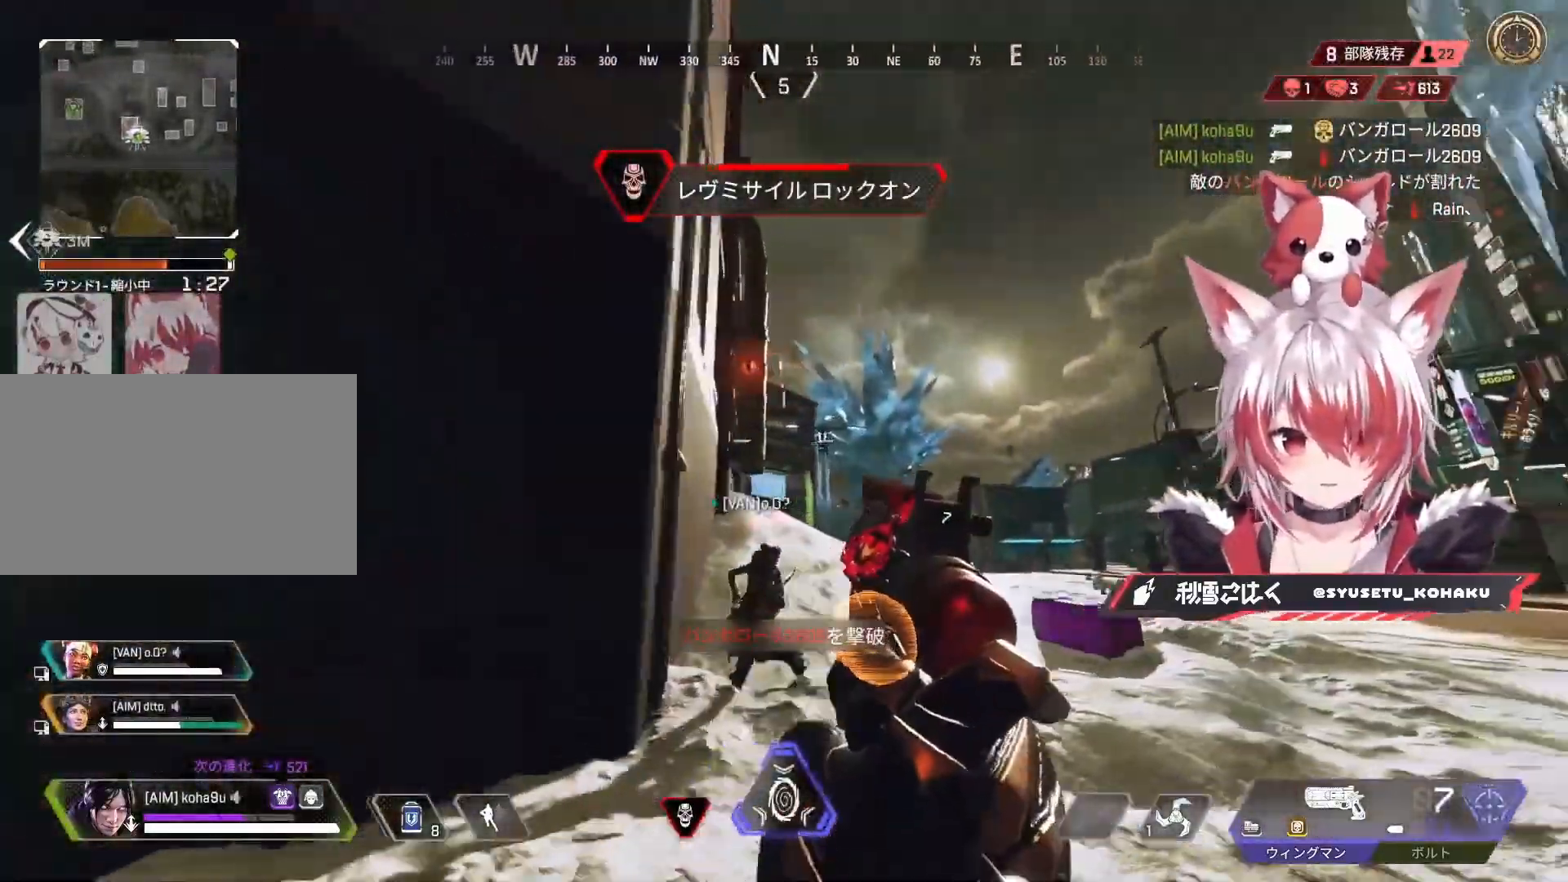
{"keys": ["a"], "mouse": ["left"], "events": [[67, "mouse_right", "down"], [150, "d", "up"], [150, "mouse_right", "up"], [383, "mouse_left", "down"], [483, "a", "down"]]}
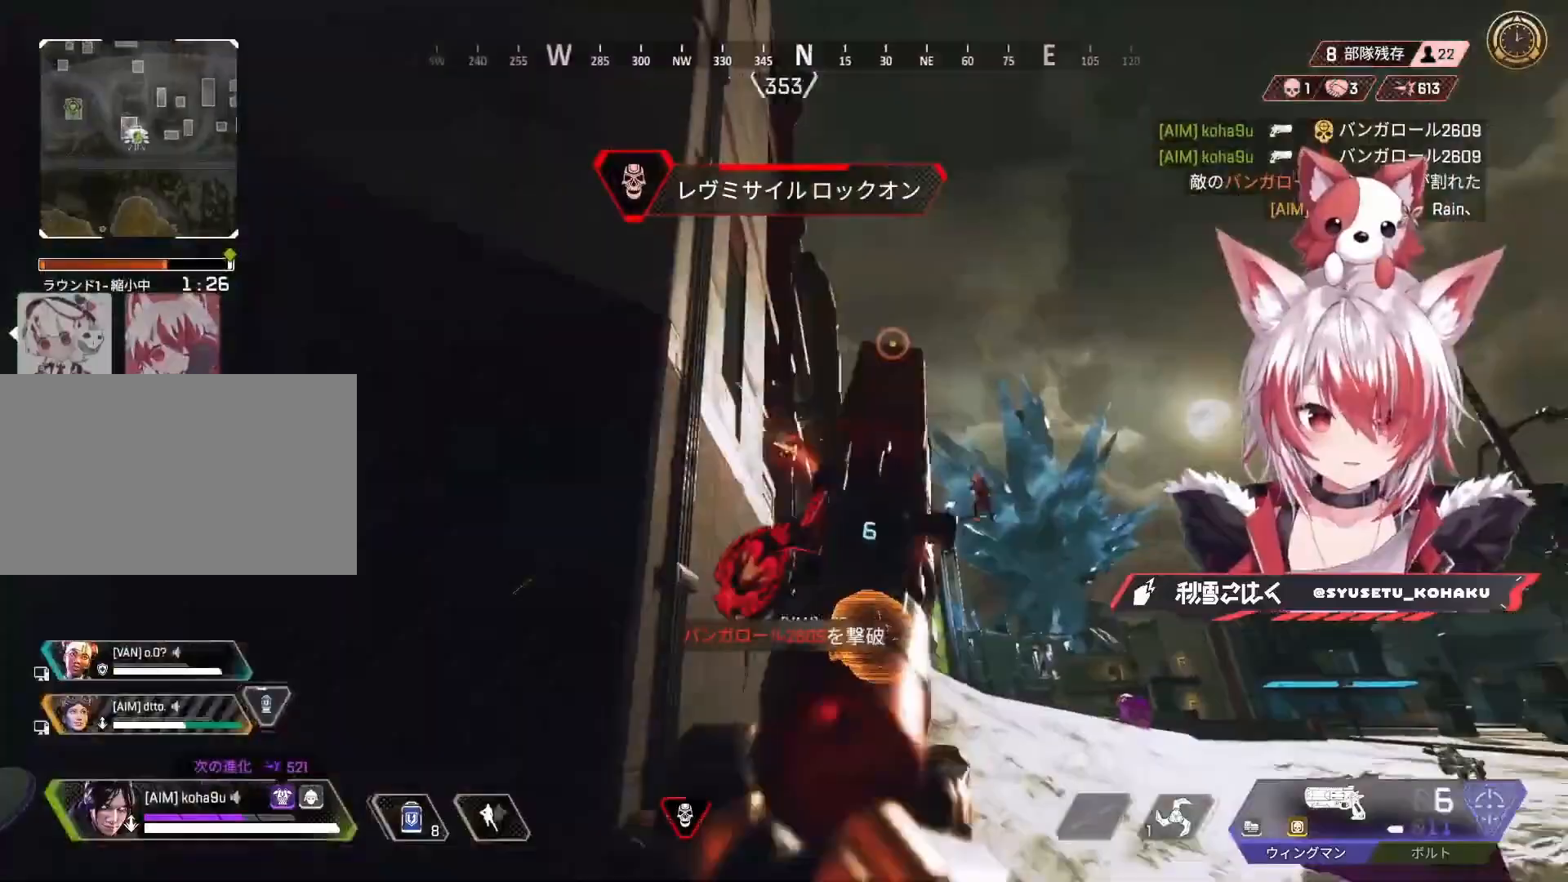
{"keys": ["d"], "mouse": [], "events": [[33, "mouse_left", "up"], [267, "a", "up"], [267, "d", "down"], [350, "a", "down"], [350, "d", "up"], [450, "a", "up"], [450, "d", "down"]]}
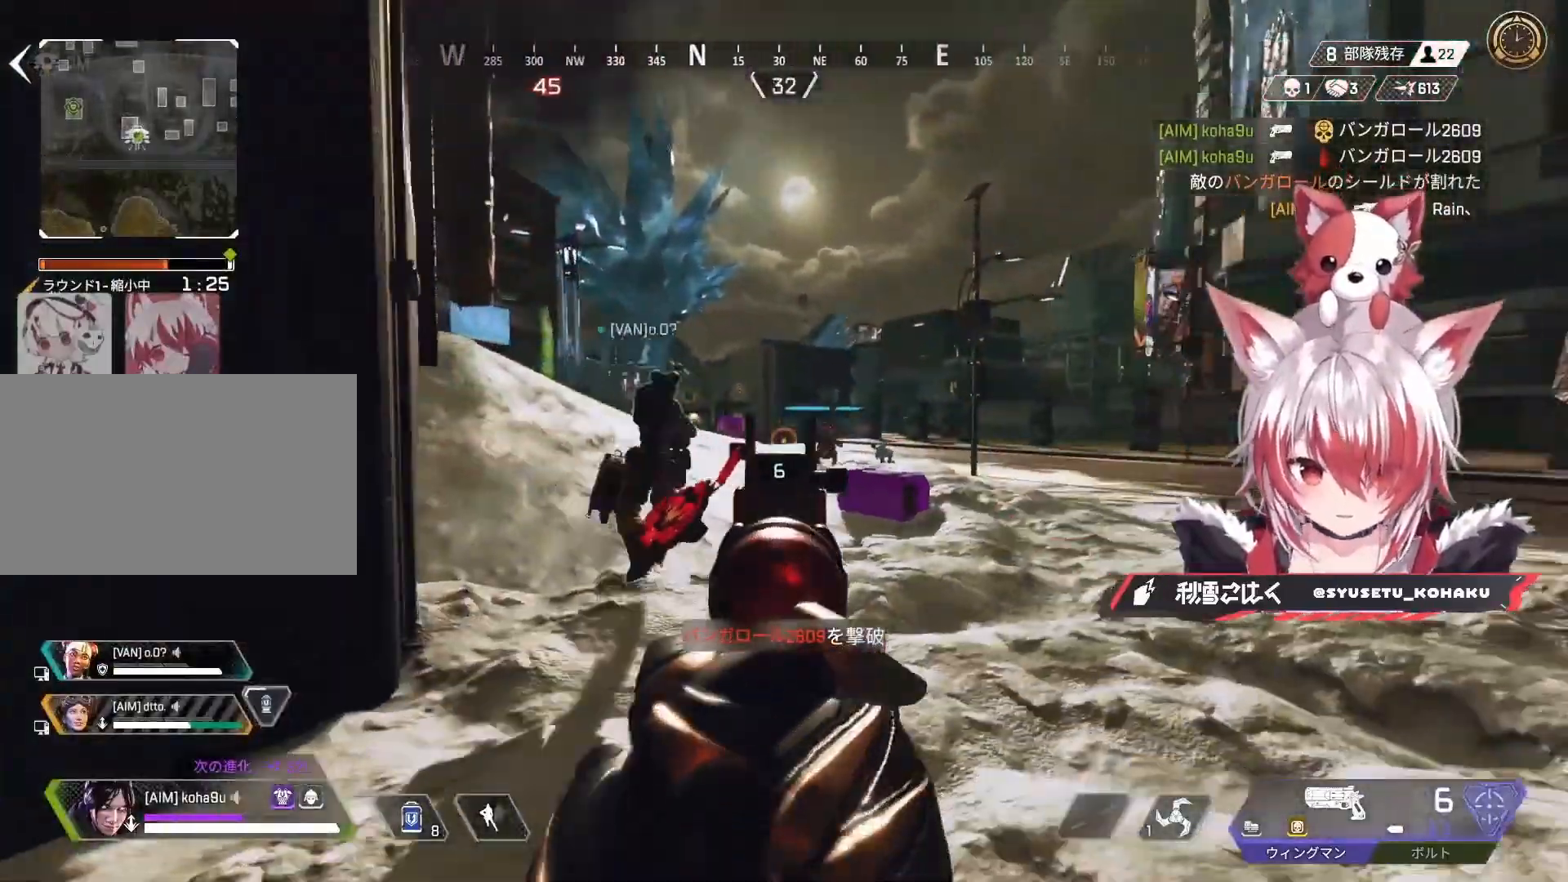
{"keys": ["a"], "mouse": [], "events": [[333, "a", "down"], [333, "d", "up"], [333, "mouse_left", "down"], [467, "mouse_left", "up"]]}
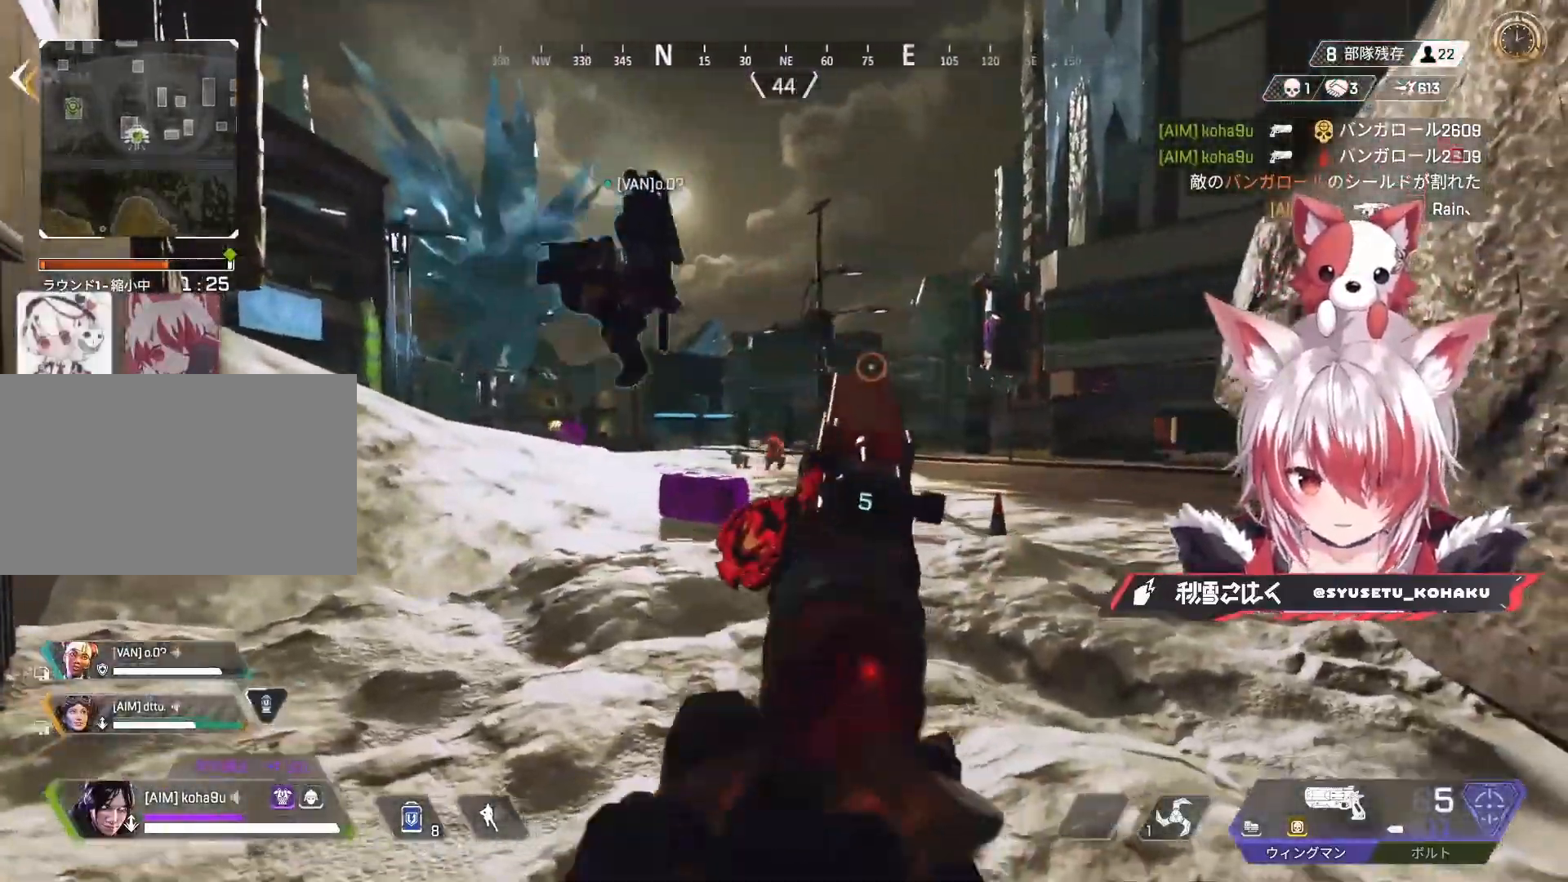
{"keys": ["a"], "mouse": [], "events": [[283, "mouse_left", "down"], [483, "mouse_left", "up"]]}
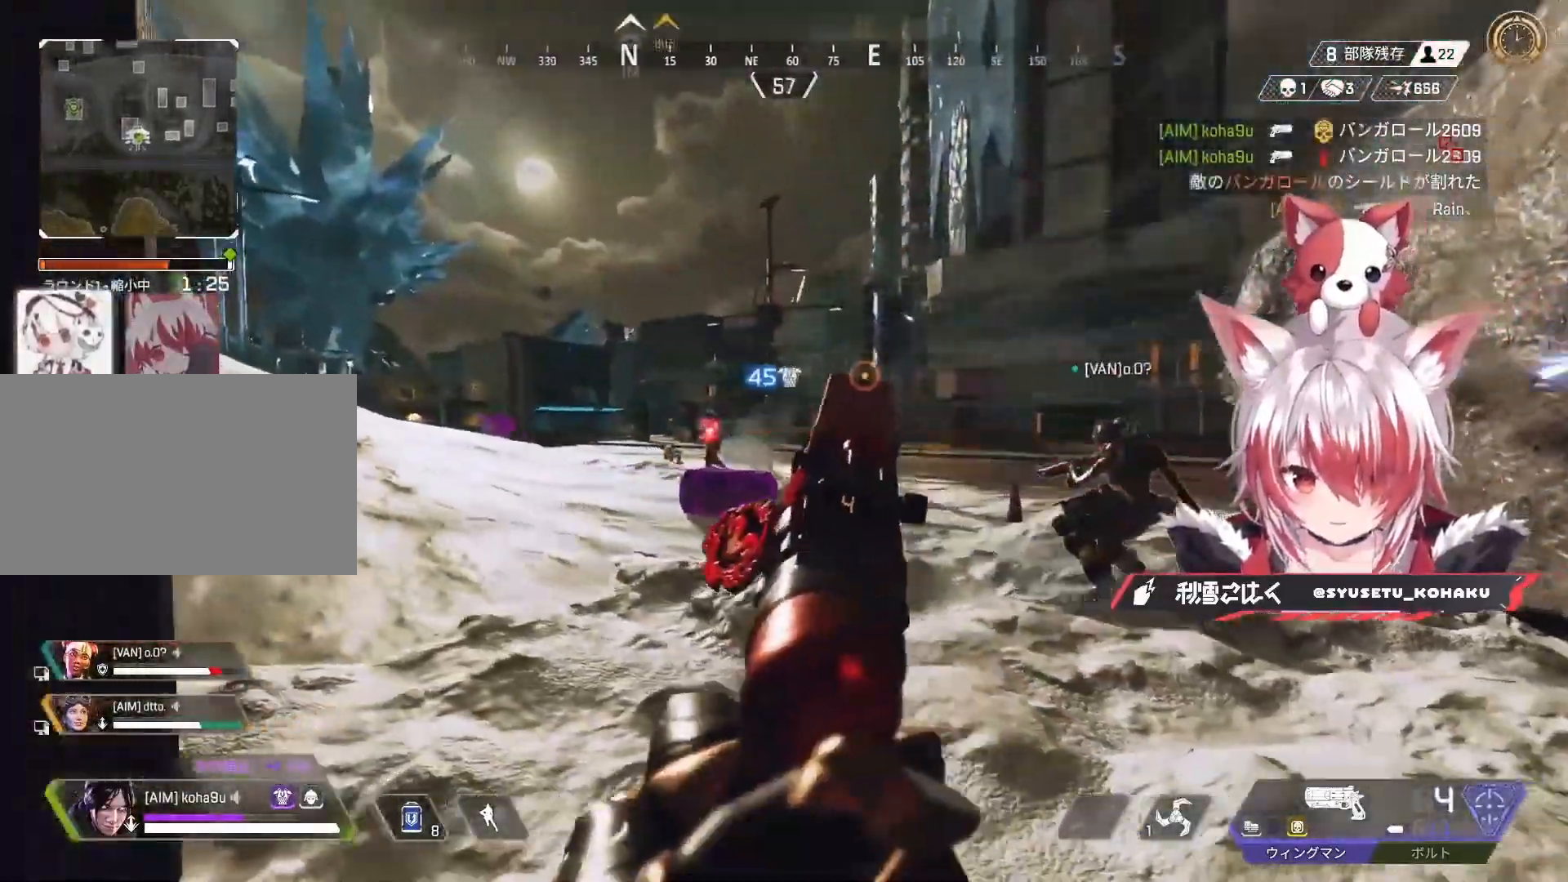
{"keys": ["a"], "mouse": [], "events": [[83, "d", "down"], [117, "a", "up"], [167, "mouse_left", "down"], [267, "ctrl", "down"], [367, "mouse_left", "up"], [400, "a", "down"], [400, "ctrl", "up"], [450, "d", "up"]]}
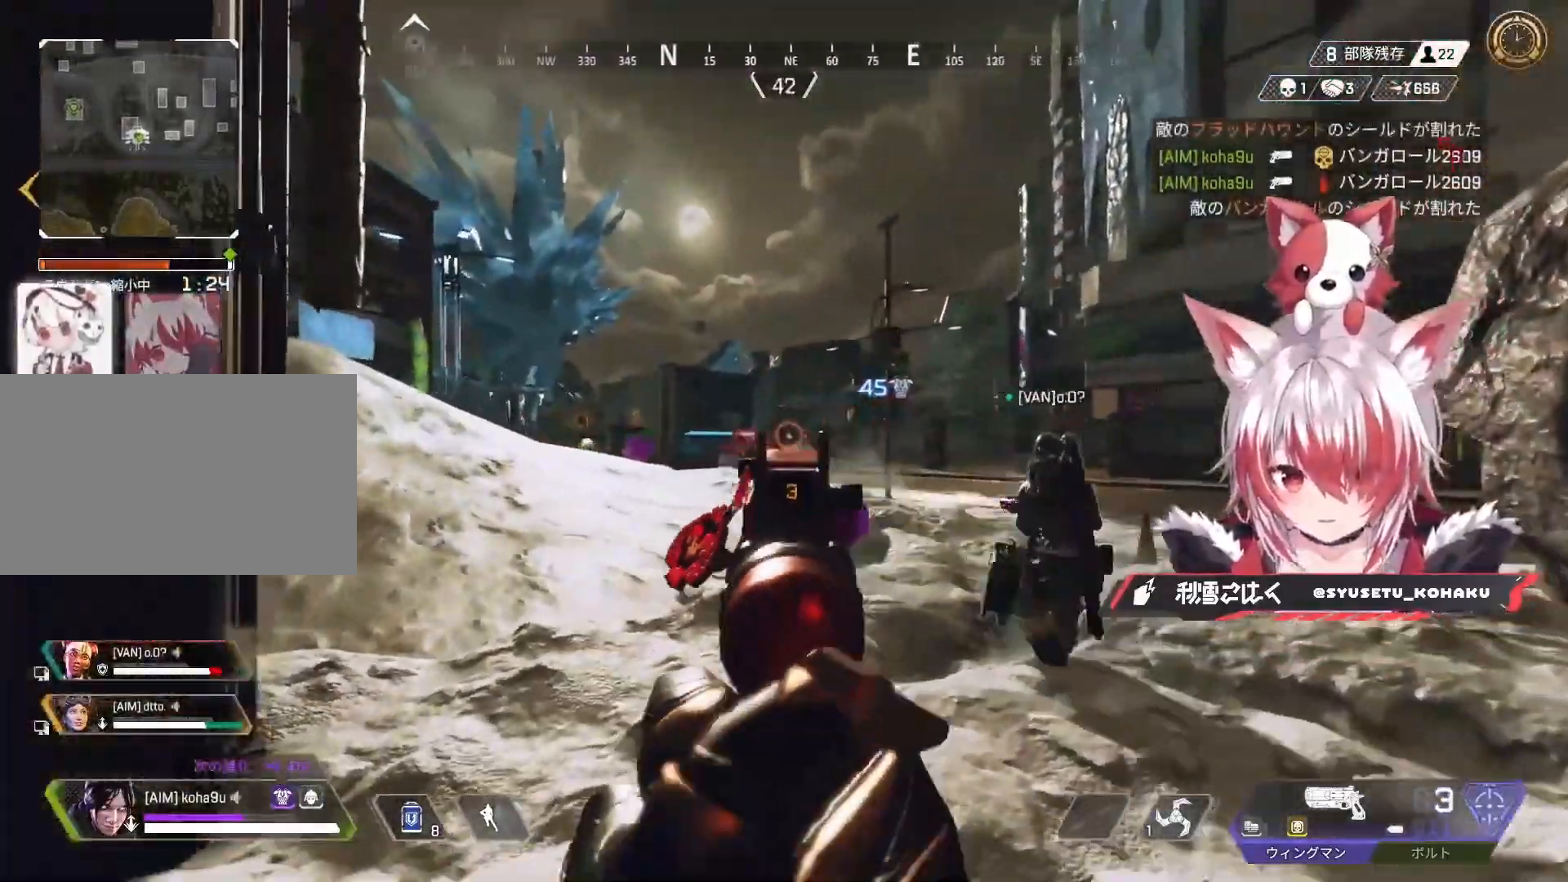
{"keys": ["a", "d"], "mouse": [], "events": [[100, "mouse_left", "down"], [133, "d", "down"], [183, "a", "up"], [283, "mouse_left", "up"], [467, "a", "down"]]}
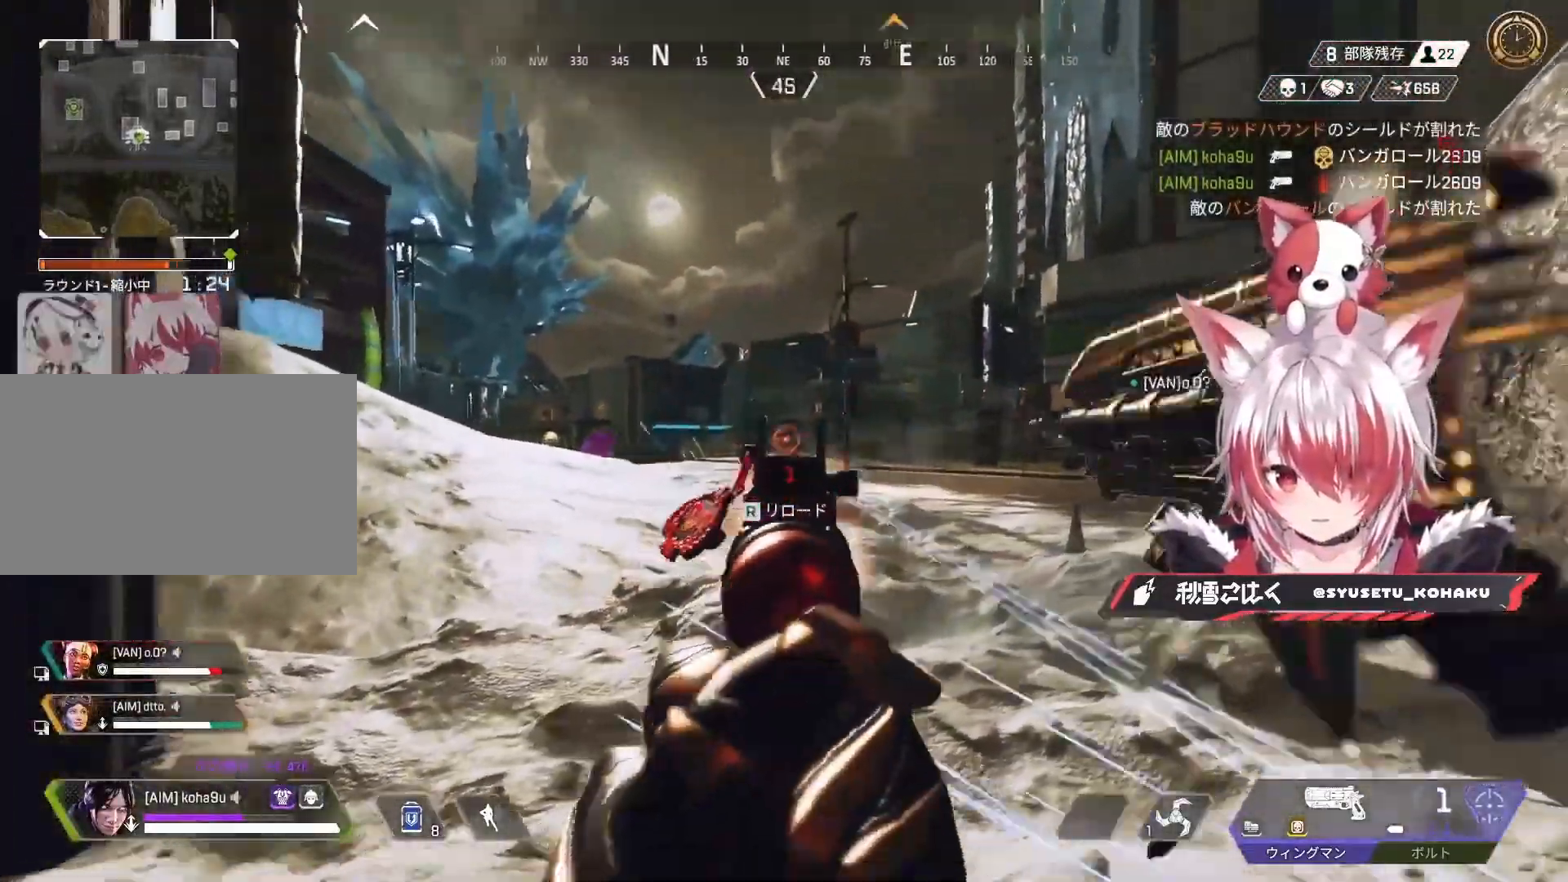
{"keys": ["a"], "mouse": [], "events": [[17, "mouse_left", "down"], [67, "d", "up"], [150, "mouse_left", "up"]]}